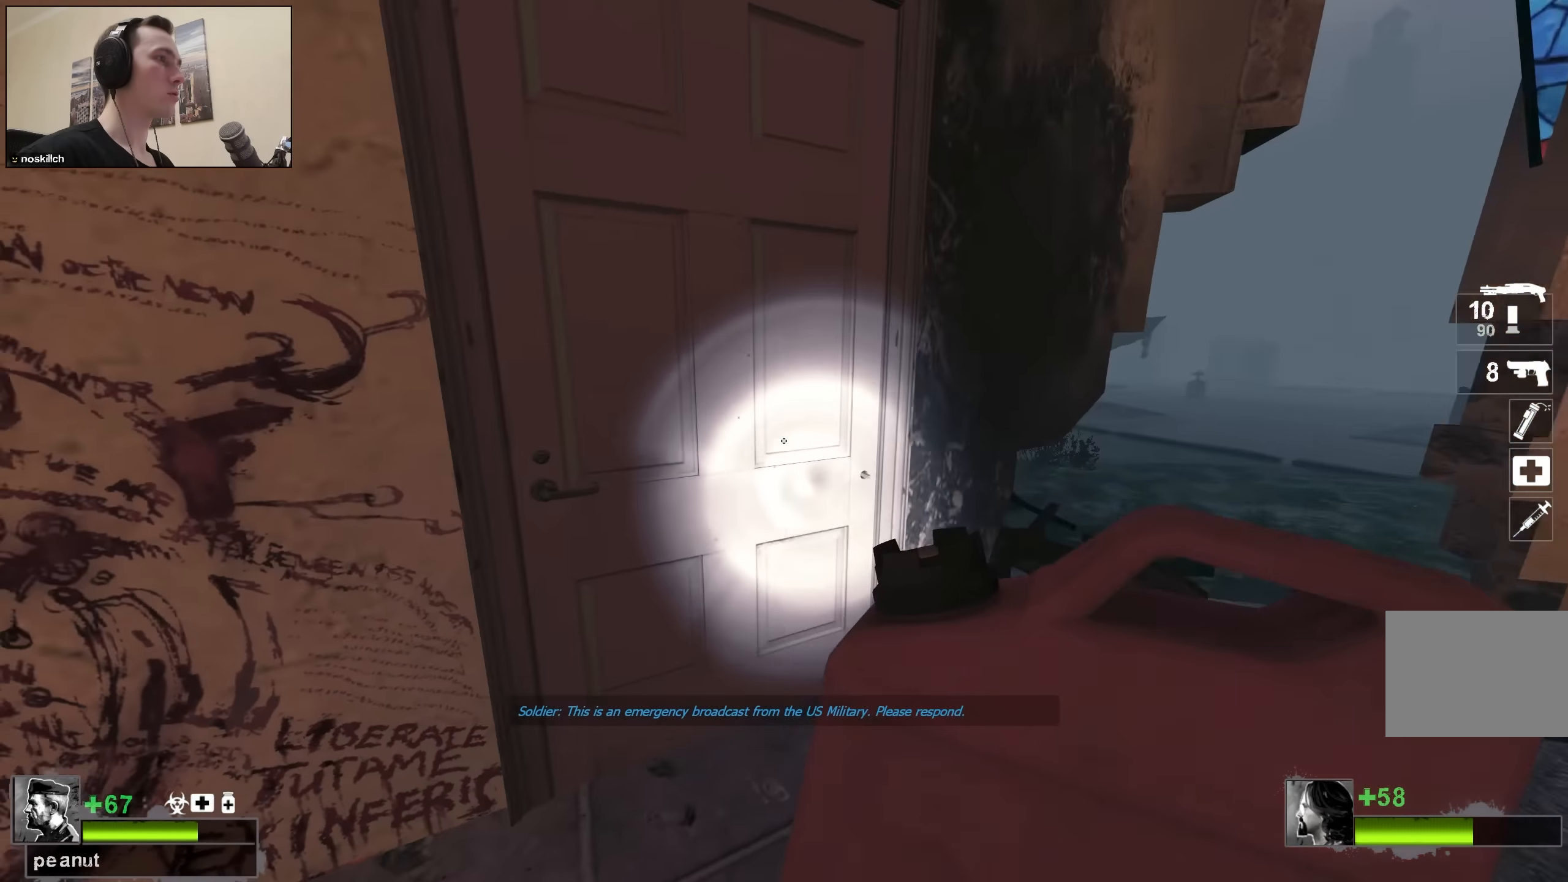
Gameplay with keyboard; each line is a JSON object with the keys held at the frame after it. "events" lists presses ("down") and releases ("up") of "1", "2", "3", "4", "a", "alt", "ctrl", "d", "e", "f", "q", "r", "s", "shift", "space", "tab" and "w" between this image and that frame as [ms after this image, input, new state], when the widget could be followed in between. No other keys are recorded. Mouse input is not recorded.
{"keys": ["a", "s"], "events": [[33, "w", "up"], [133, "e", "up"], [283, "s", "down"], [333, "s", "up"], [383, "s", "down"], [466, "a", "down"]]}
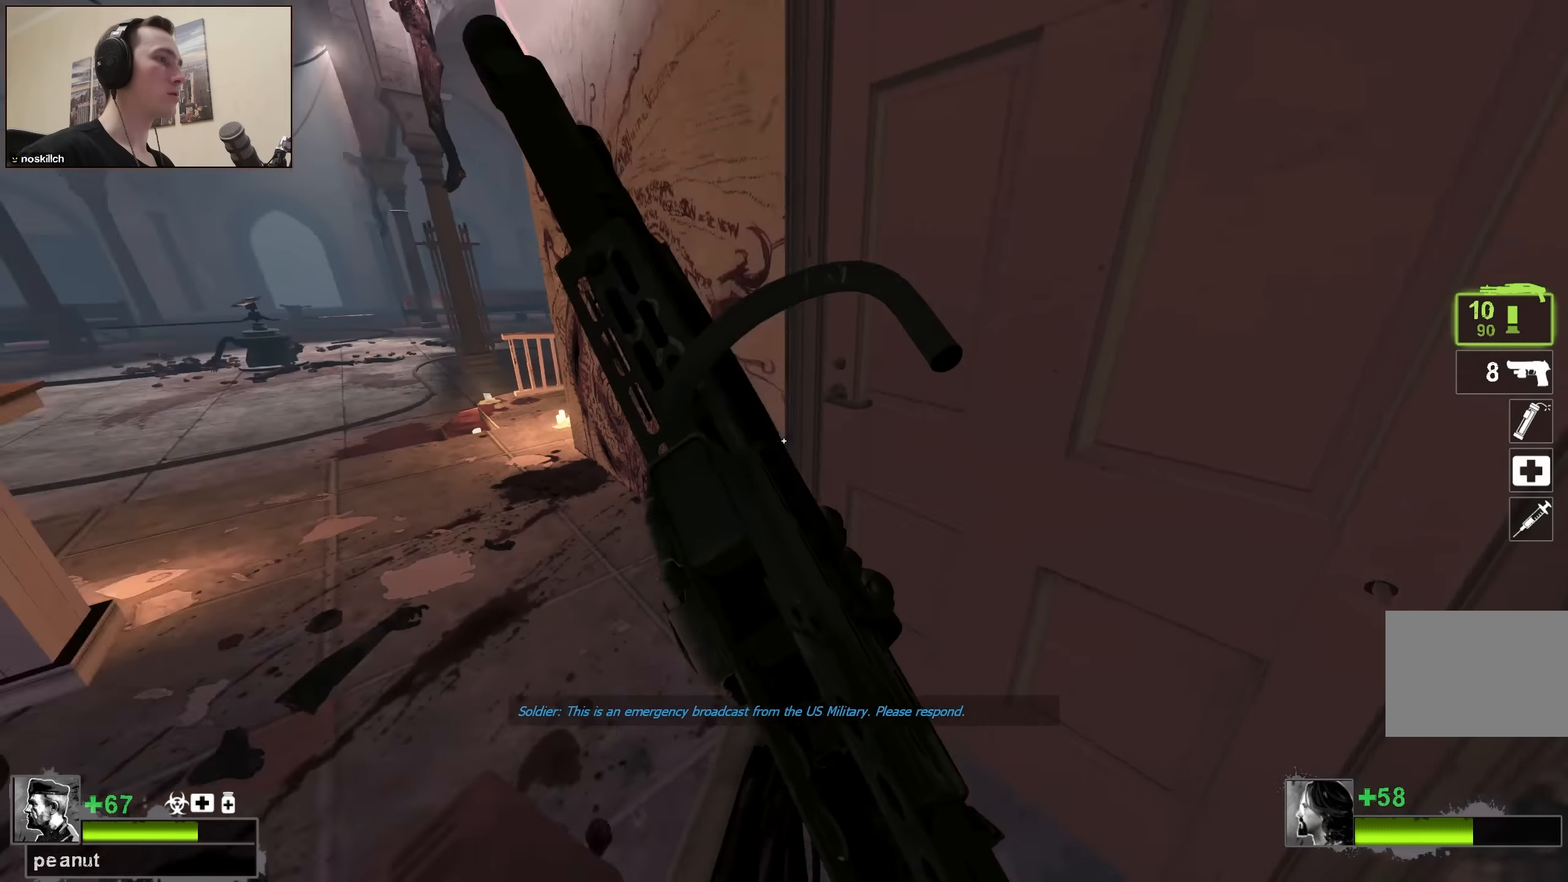
{"keys": ["w"], "events": [[66, "a", "up"], [100, "e", "down"], [200, "e", "up"], [250, "s", "up"], [300, "d", "down"], [383, "w", "down"], [433, "d", "up"]]}
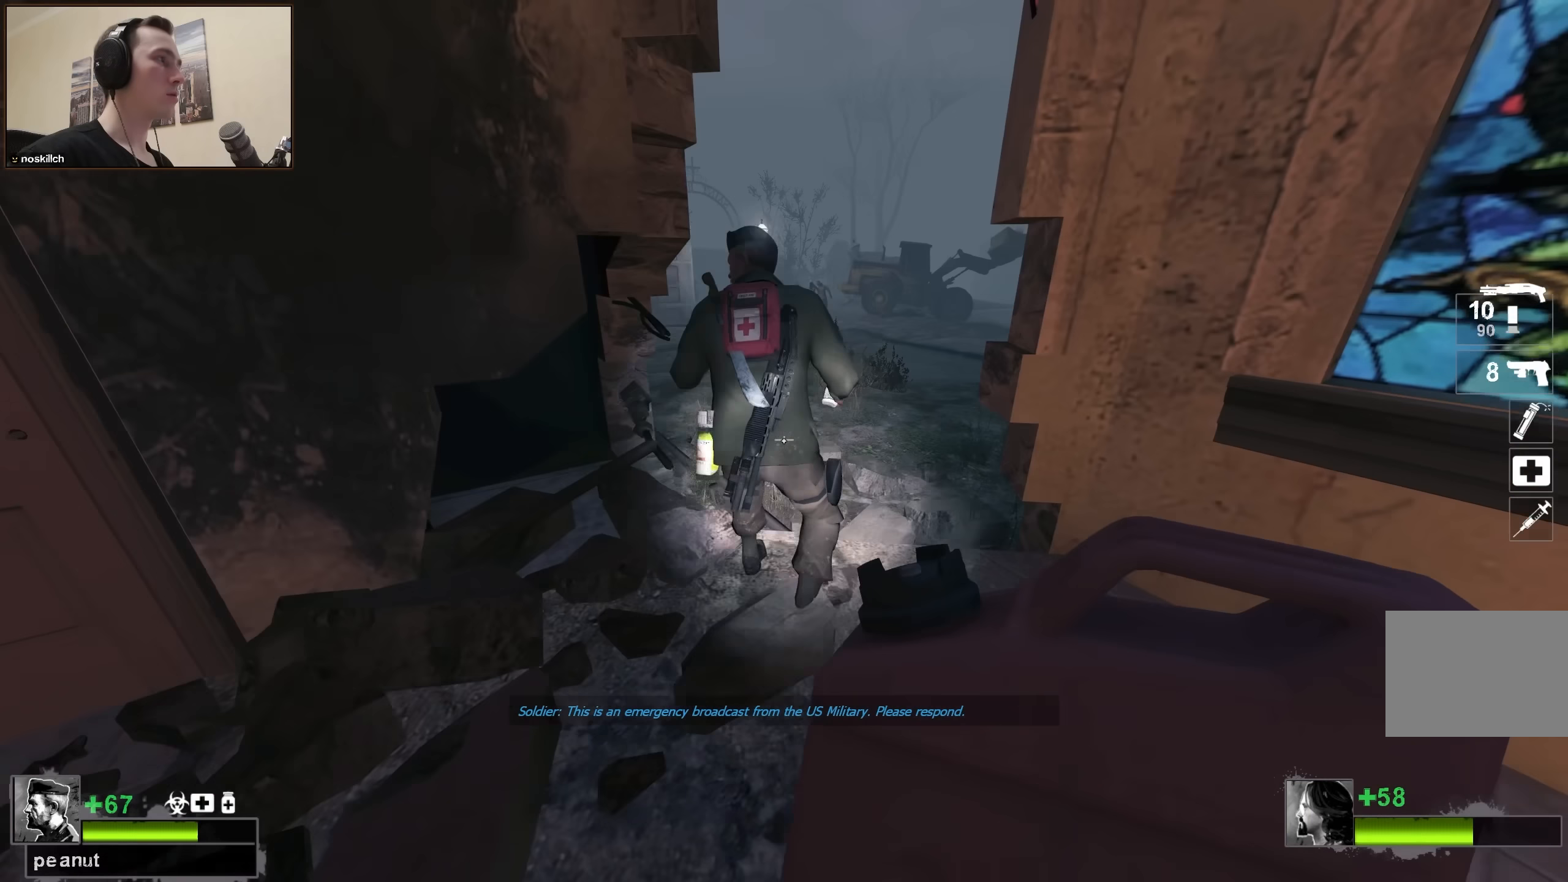
{"keys": ["w"], "events": [[100, "a", "down"], [167, "a", "up"], [333, "a", "down"], [383, "a", "up"]]}
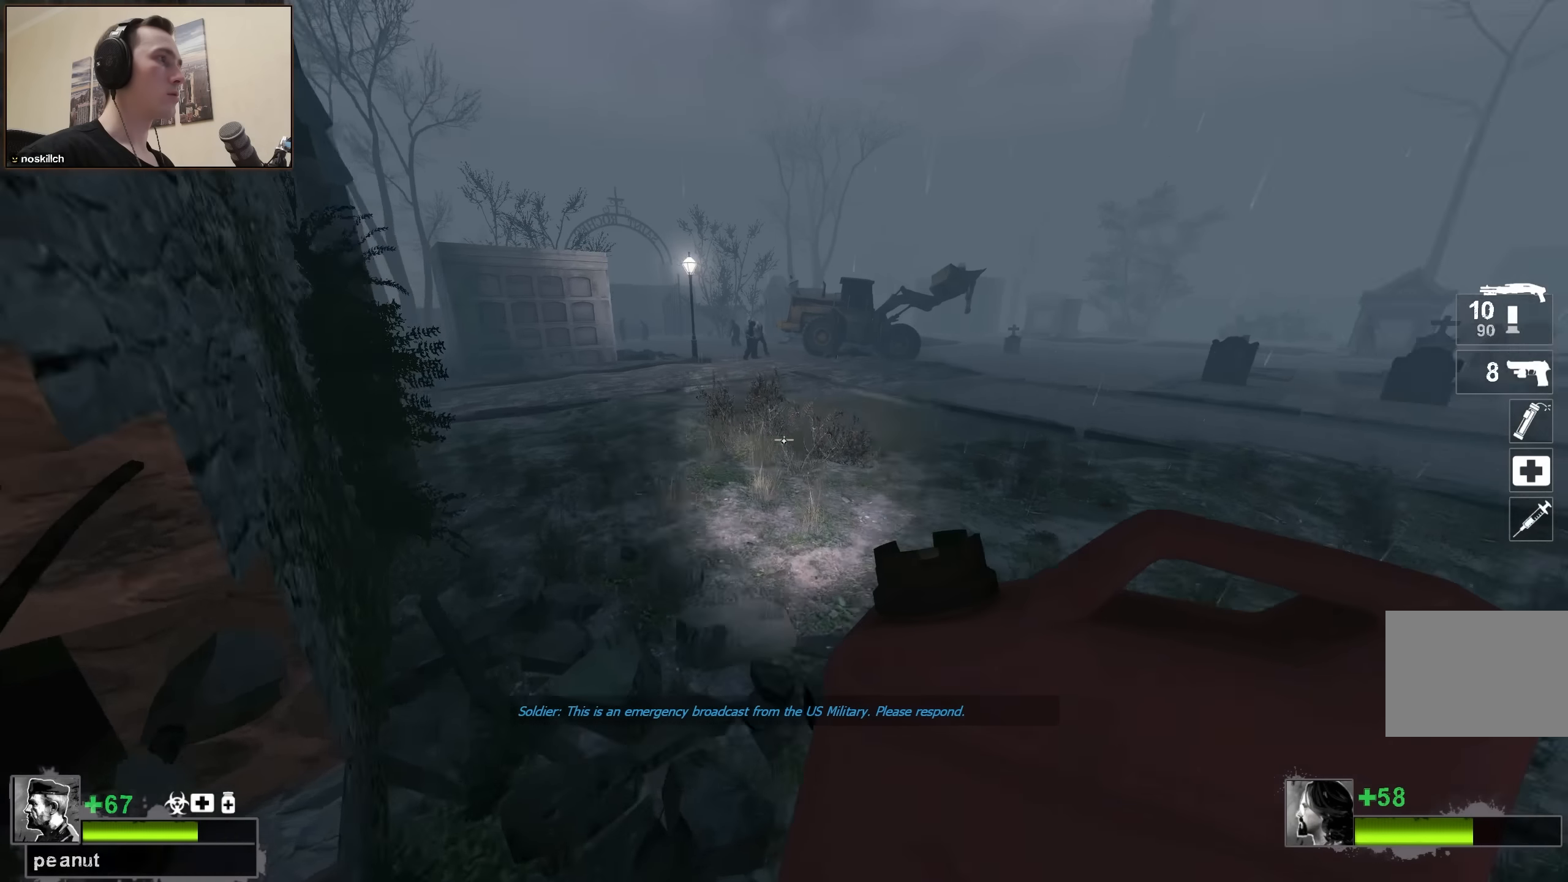
{"keys": ["w"], "events": [[33, "d", "down"], [117, "d", "up"]]}
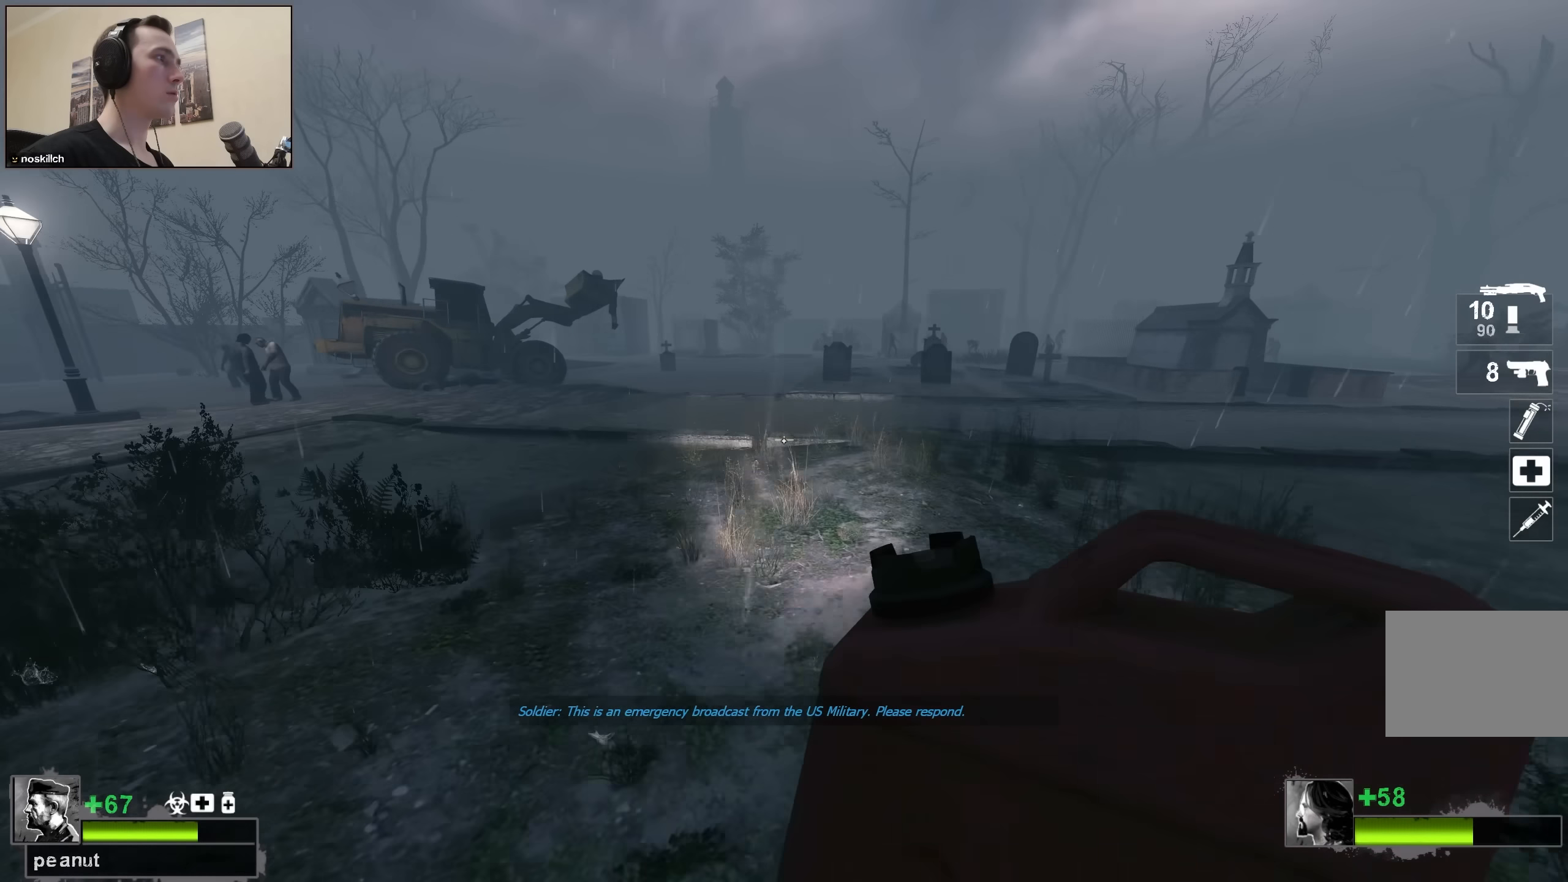
{"keys": ["w"], "events": [[183, "2", "down"], [283, "2", "up"]]}
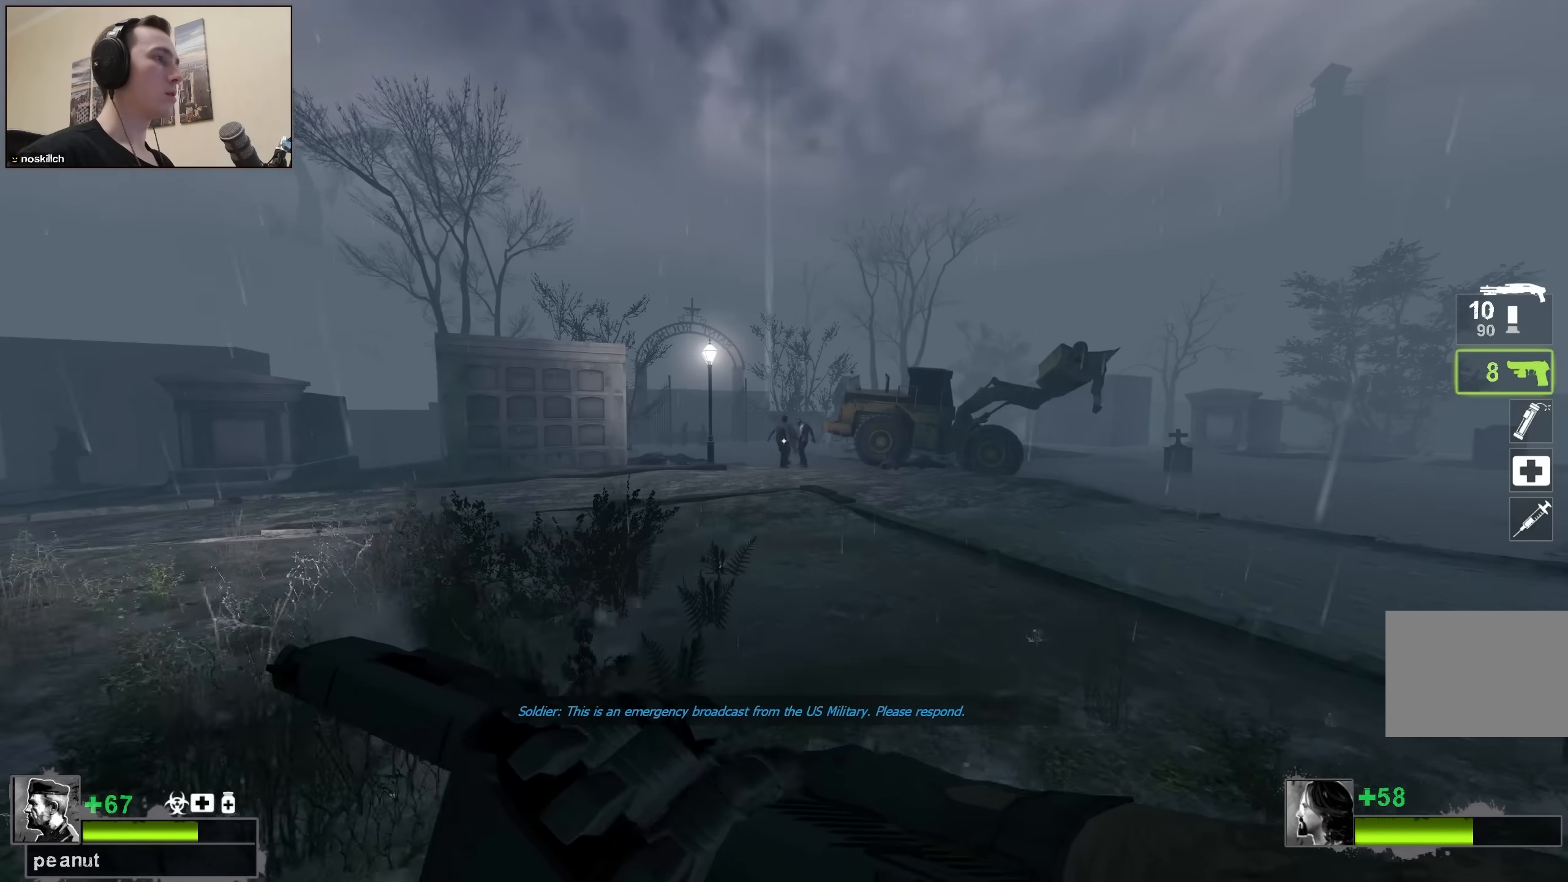
{"keys": ["ctrl"], "events": [[33, "ctrl", "down"], [150, "w", "up"]]}
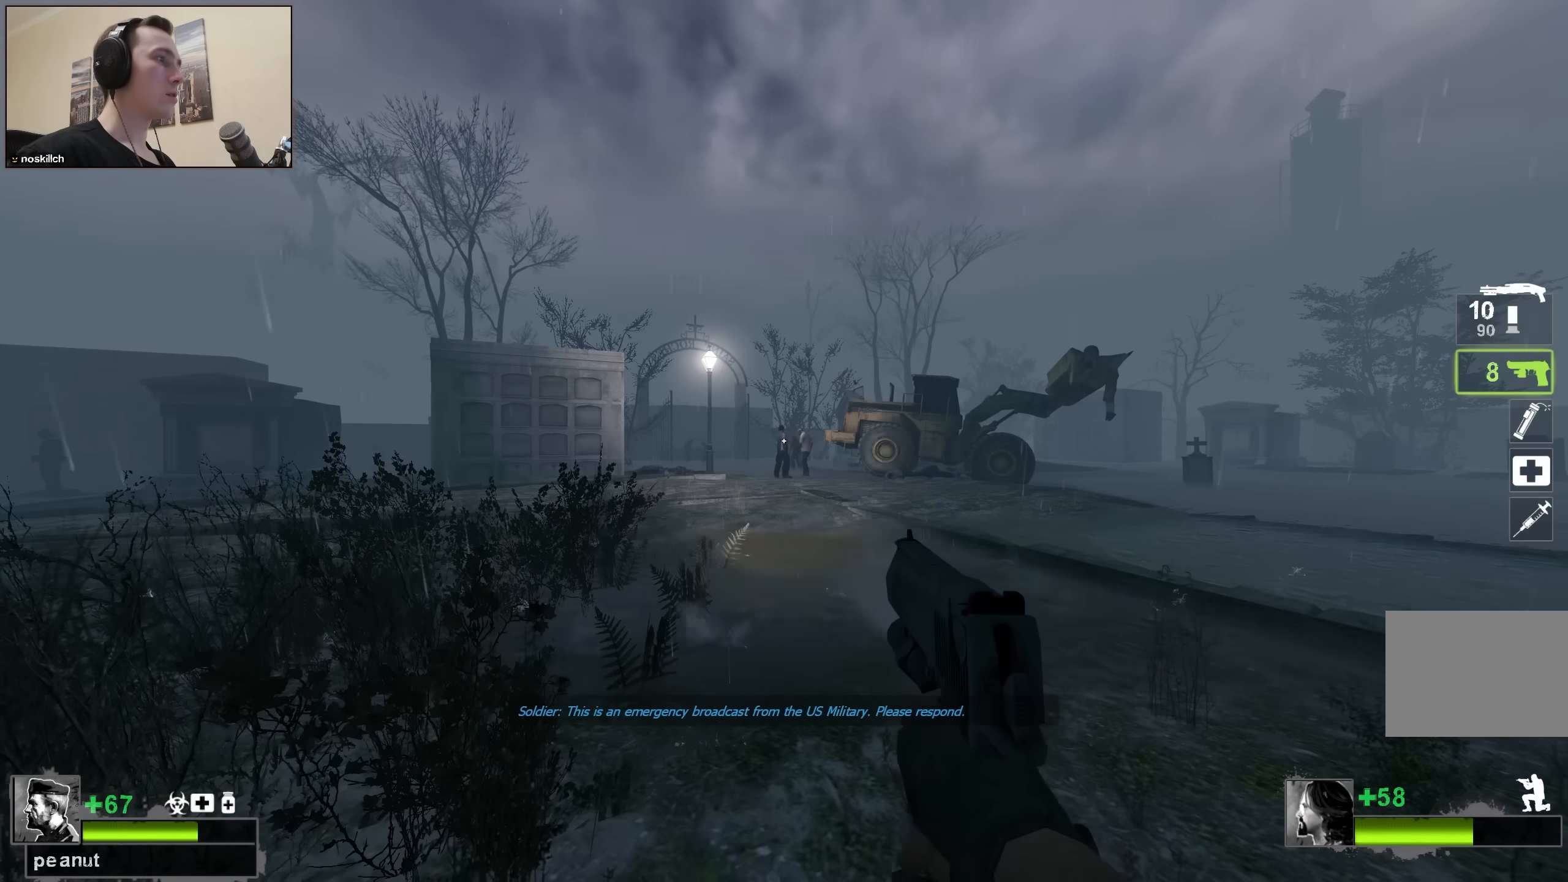
{"keys": ["ctrl"], "events": []}
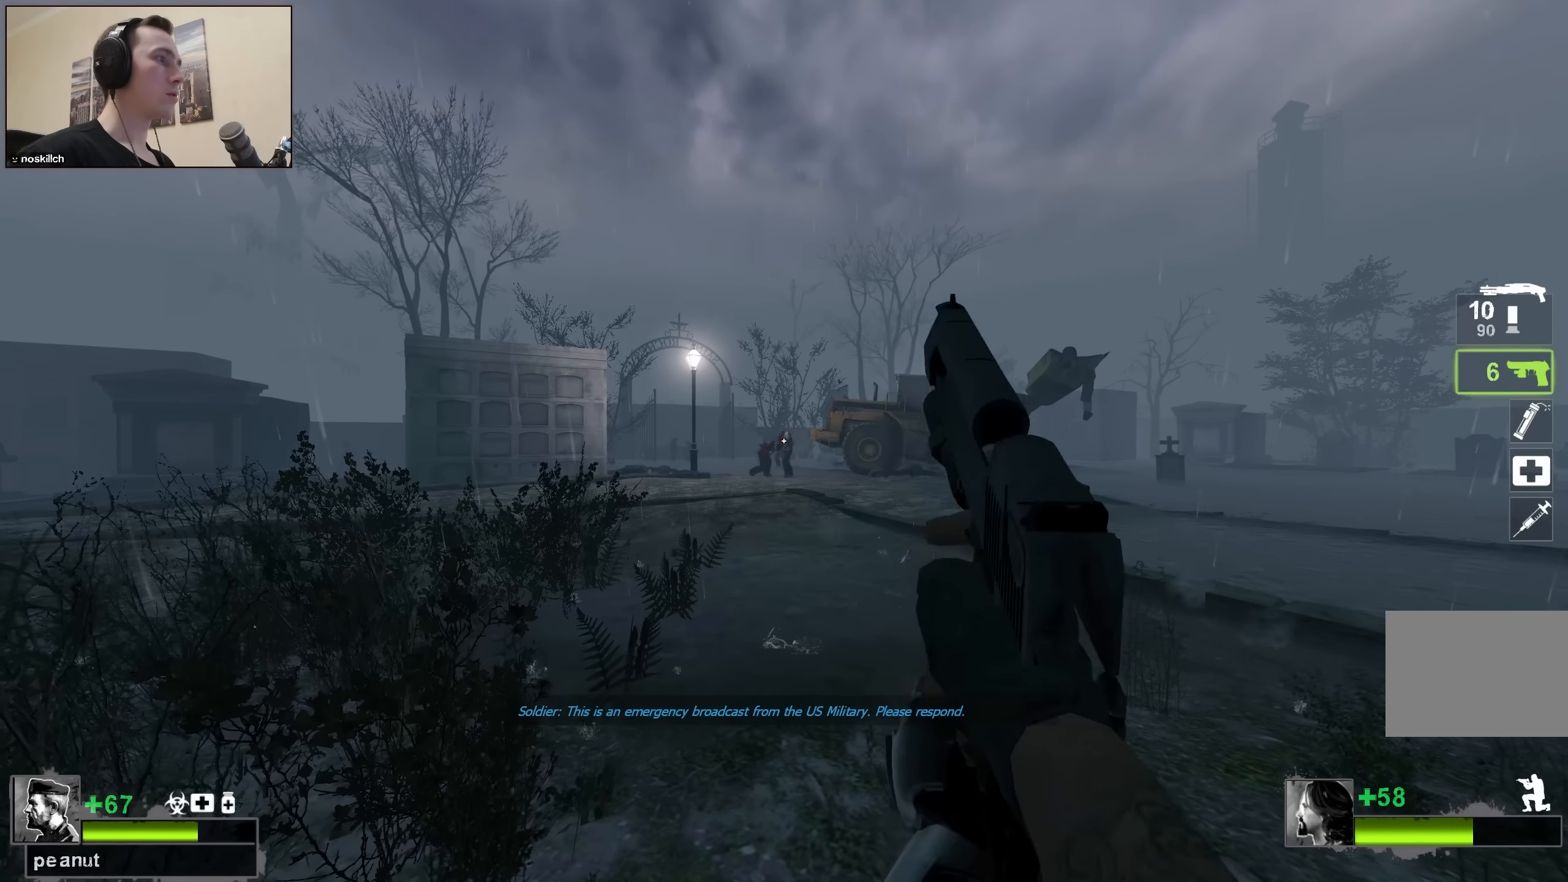
{"keys": ["ctrl"], "events": [[317, "w", "down"], [500, "w", "up"]]}
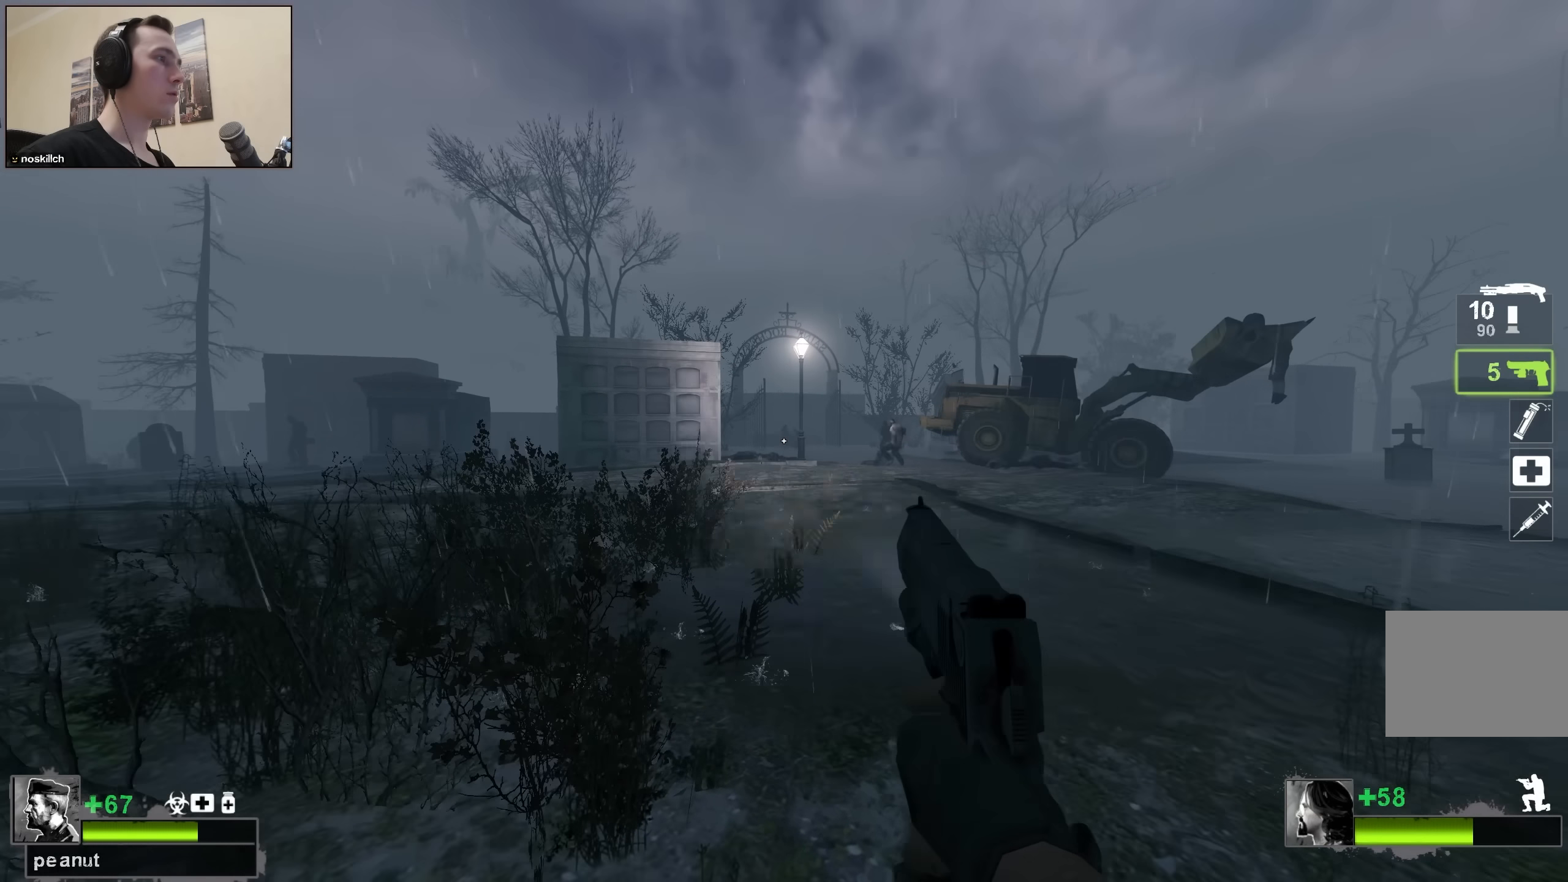
{"keys": ["ctrl"], "events": []}
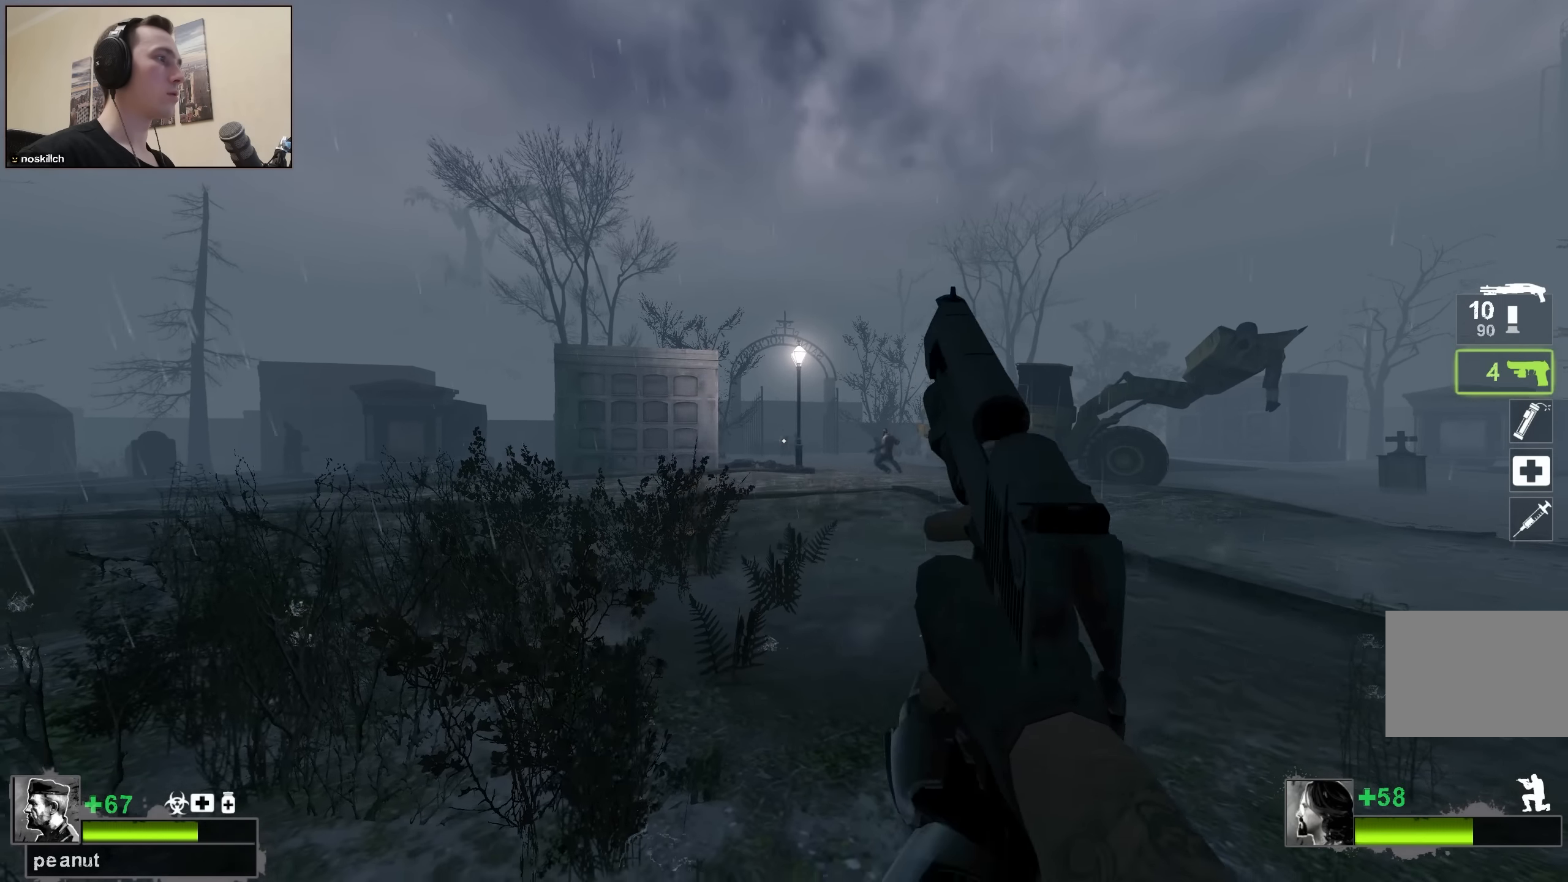
{"keys": [], "events": [[83, "ctrl", "up"], [117, "w", "down"], [217, "a", "down"], [300, "a", "up"], [400, "w", "up"]]}
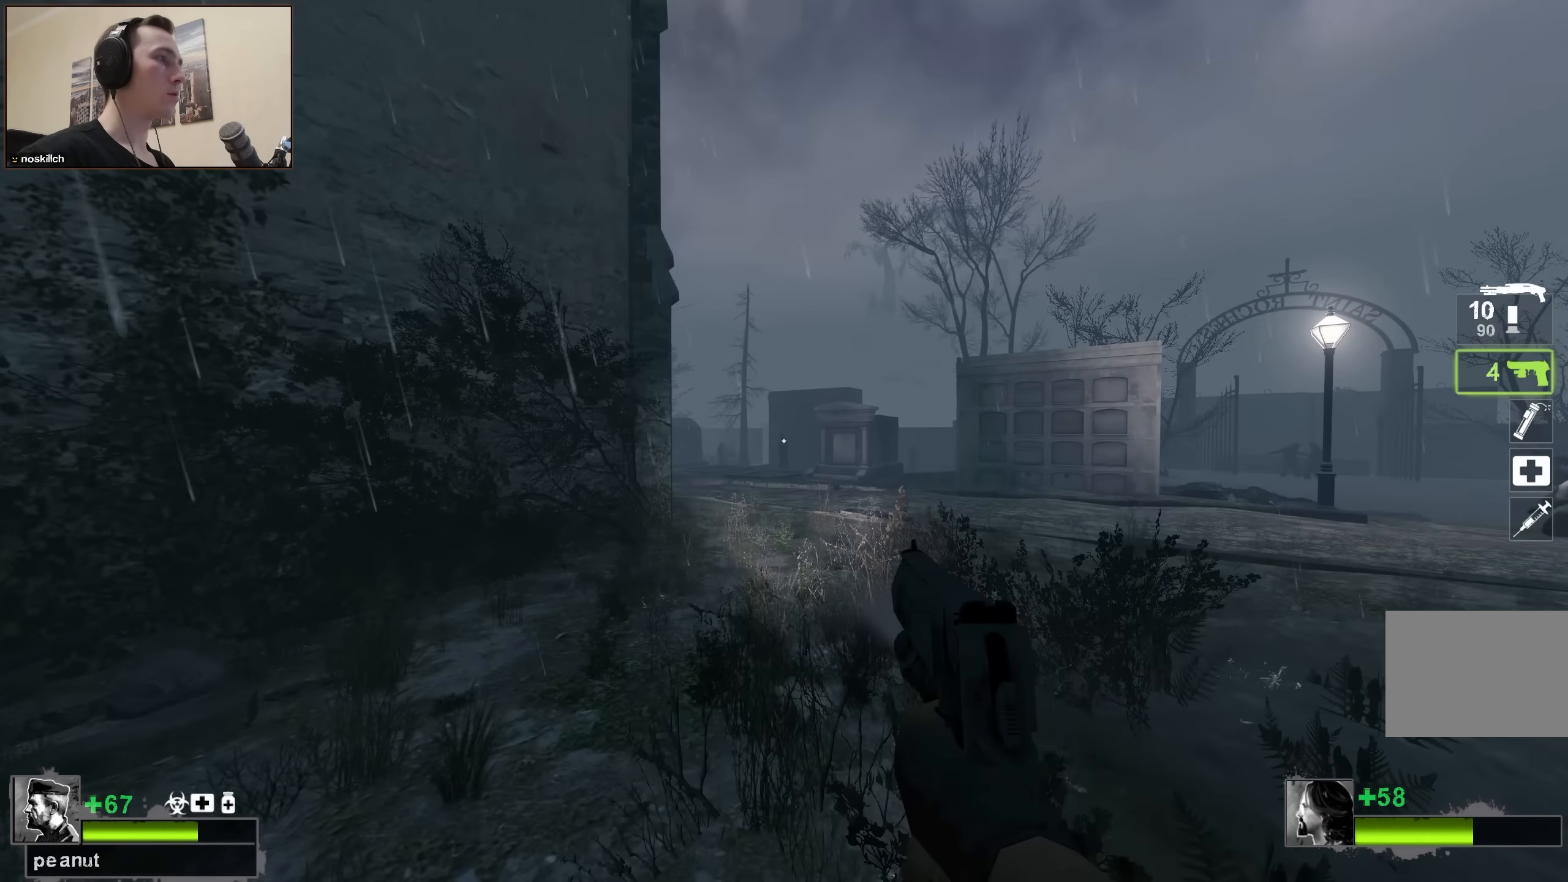
{"keys": [], "events": []}
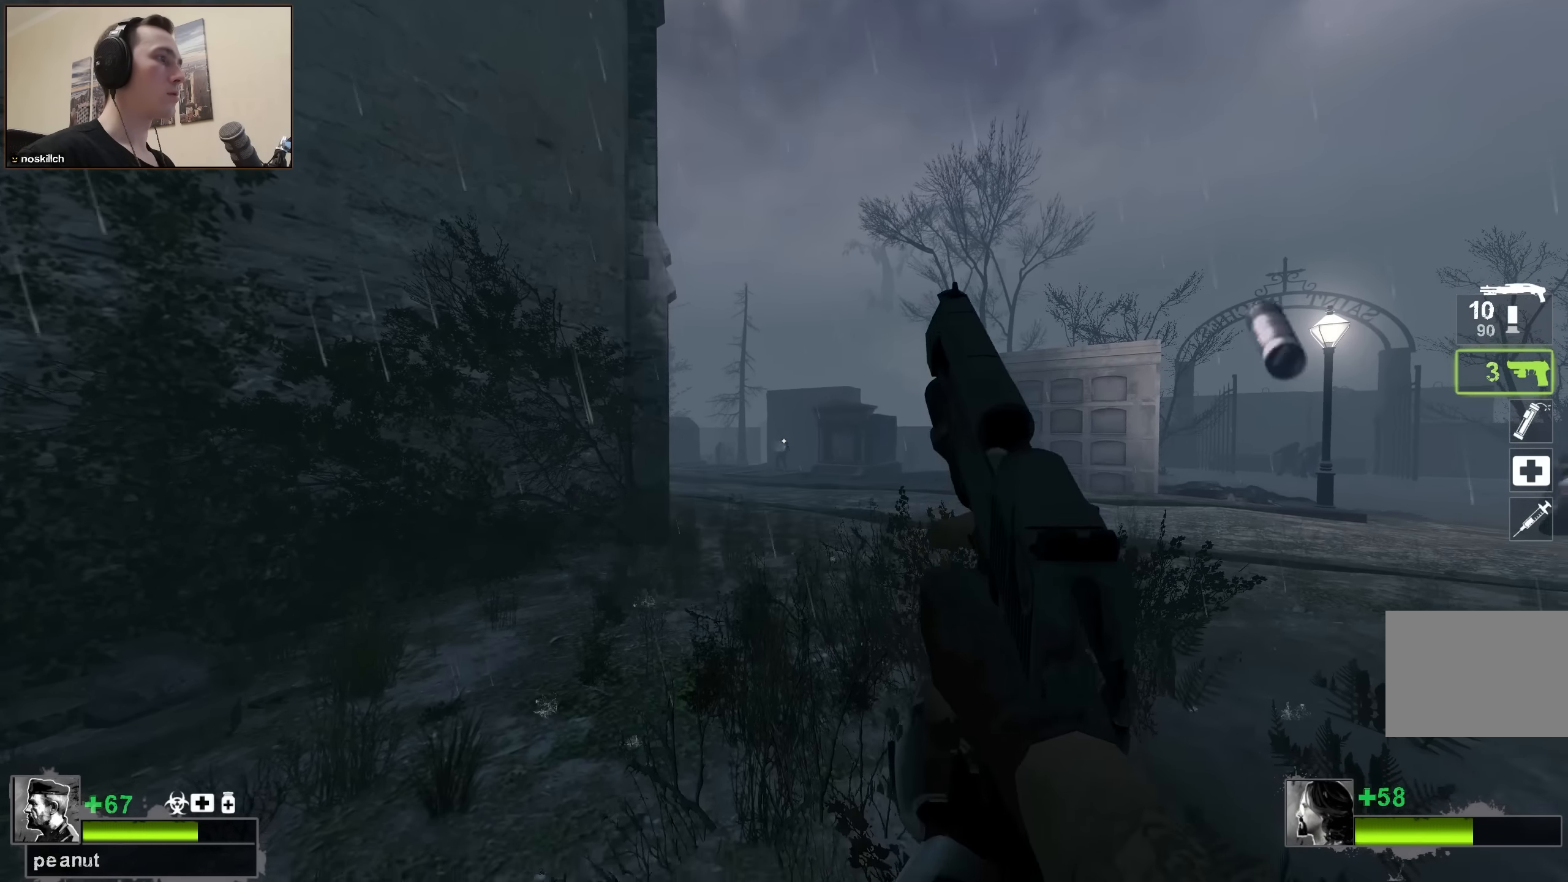
{"keys": ["w"], "events": [[67, "r", "down"], [100, "r", "up"], [251, "d", "down"], [251, "w", "down"], [334, "d", "up"]]}
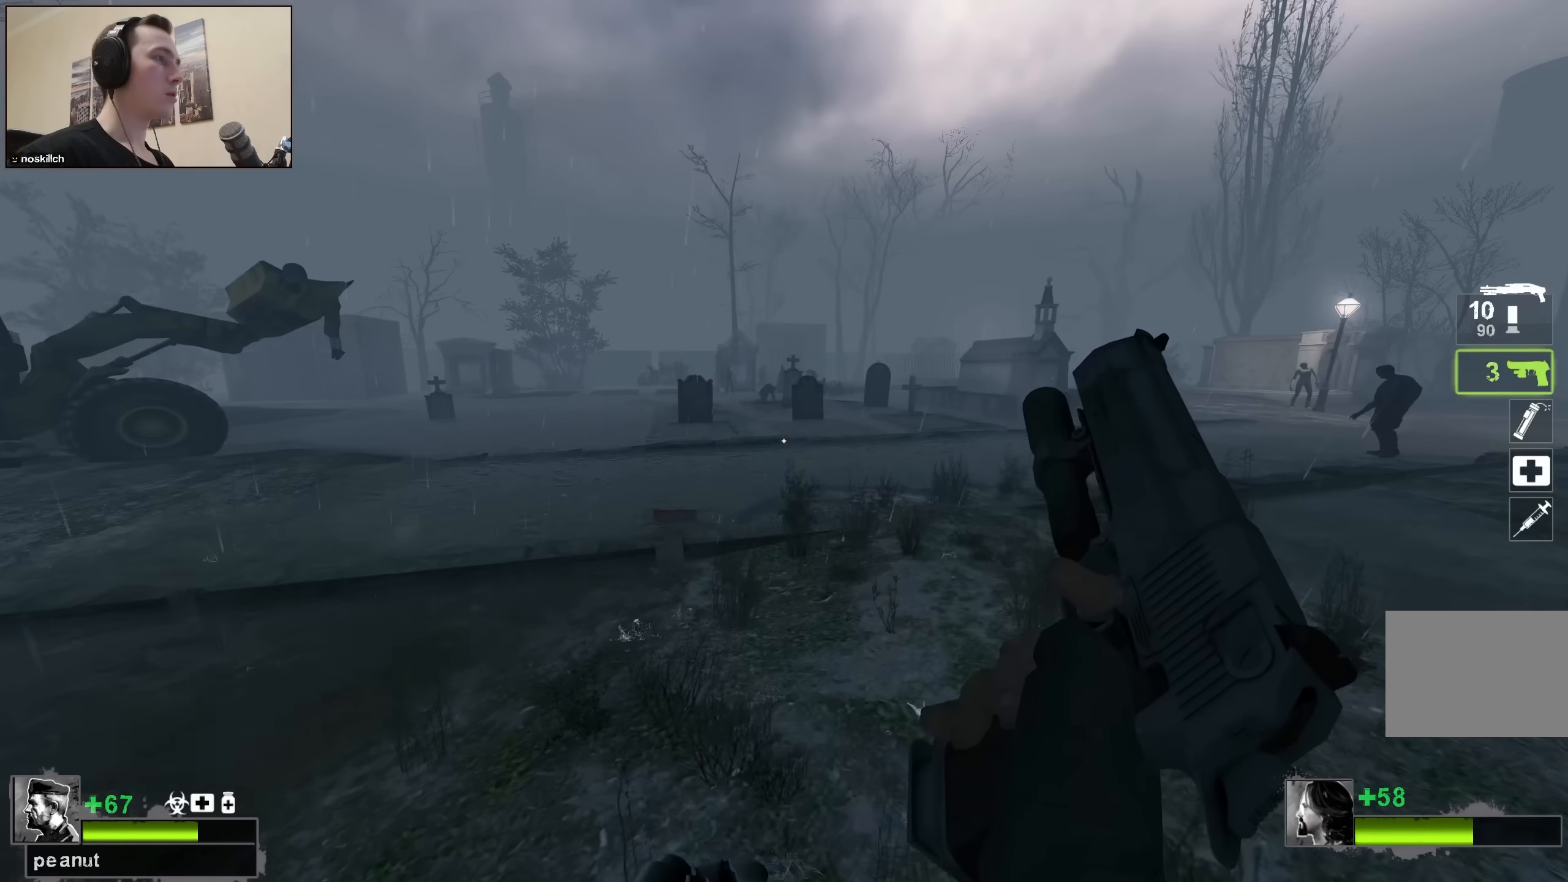
{"keys": ["d", "space"], "events": [[417, "d", "down"], [417, "space", "down"], [417, "w", "up"]]}
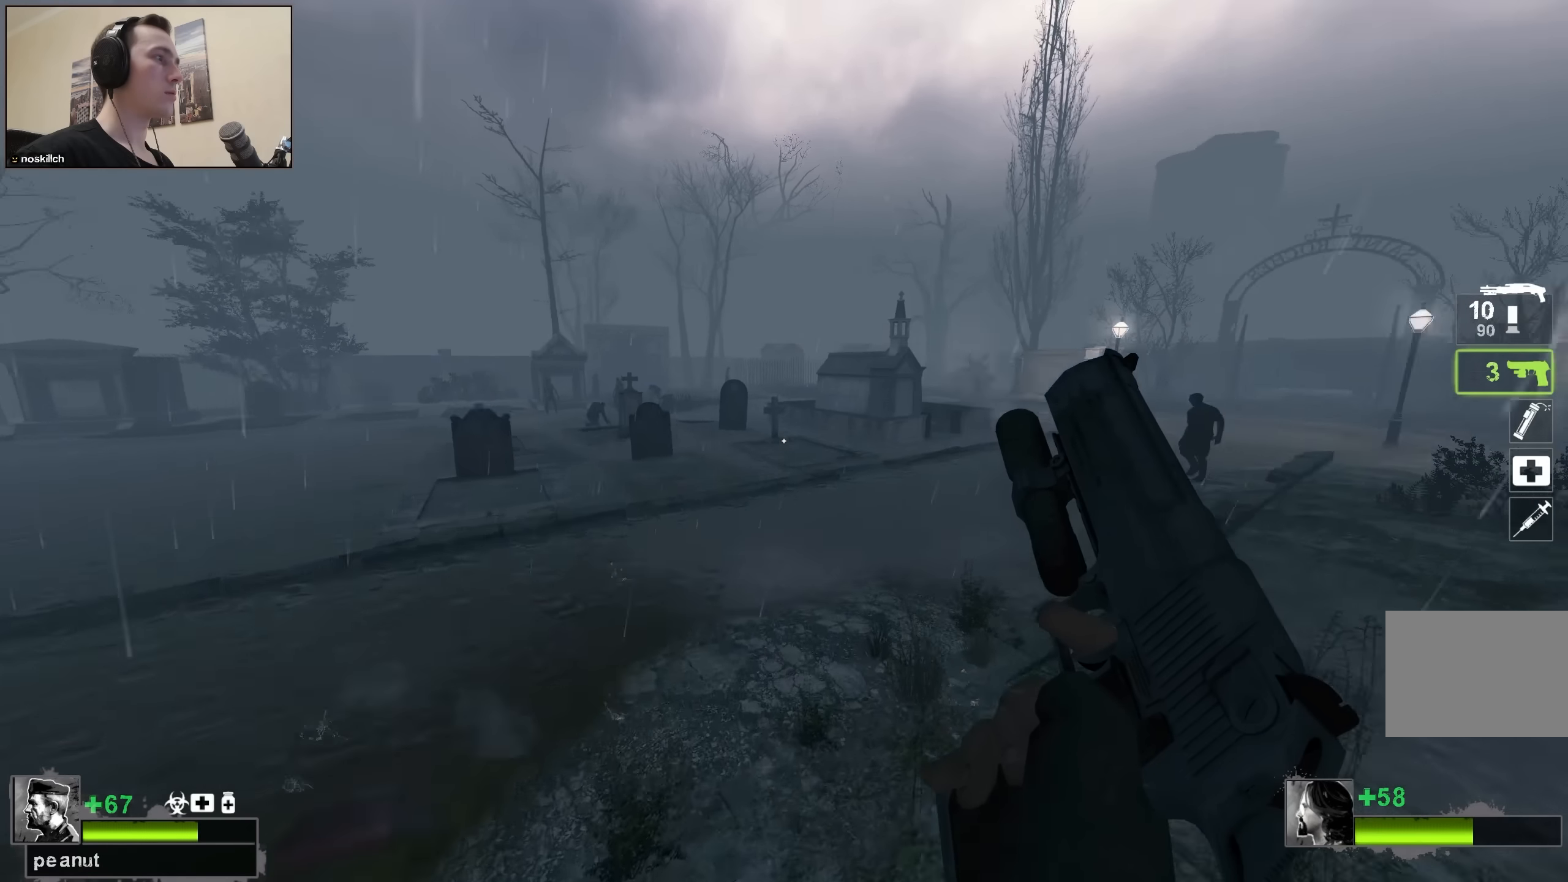
{"keys": ["a"], "events": [[67, "space", "up"], [200, "d", "up"], [250, "a", "down"]]}
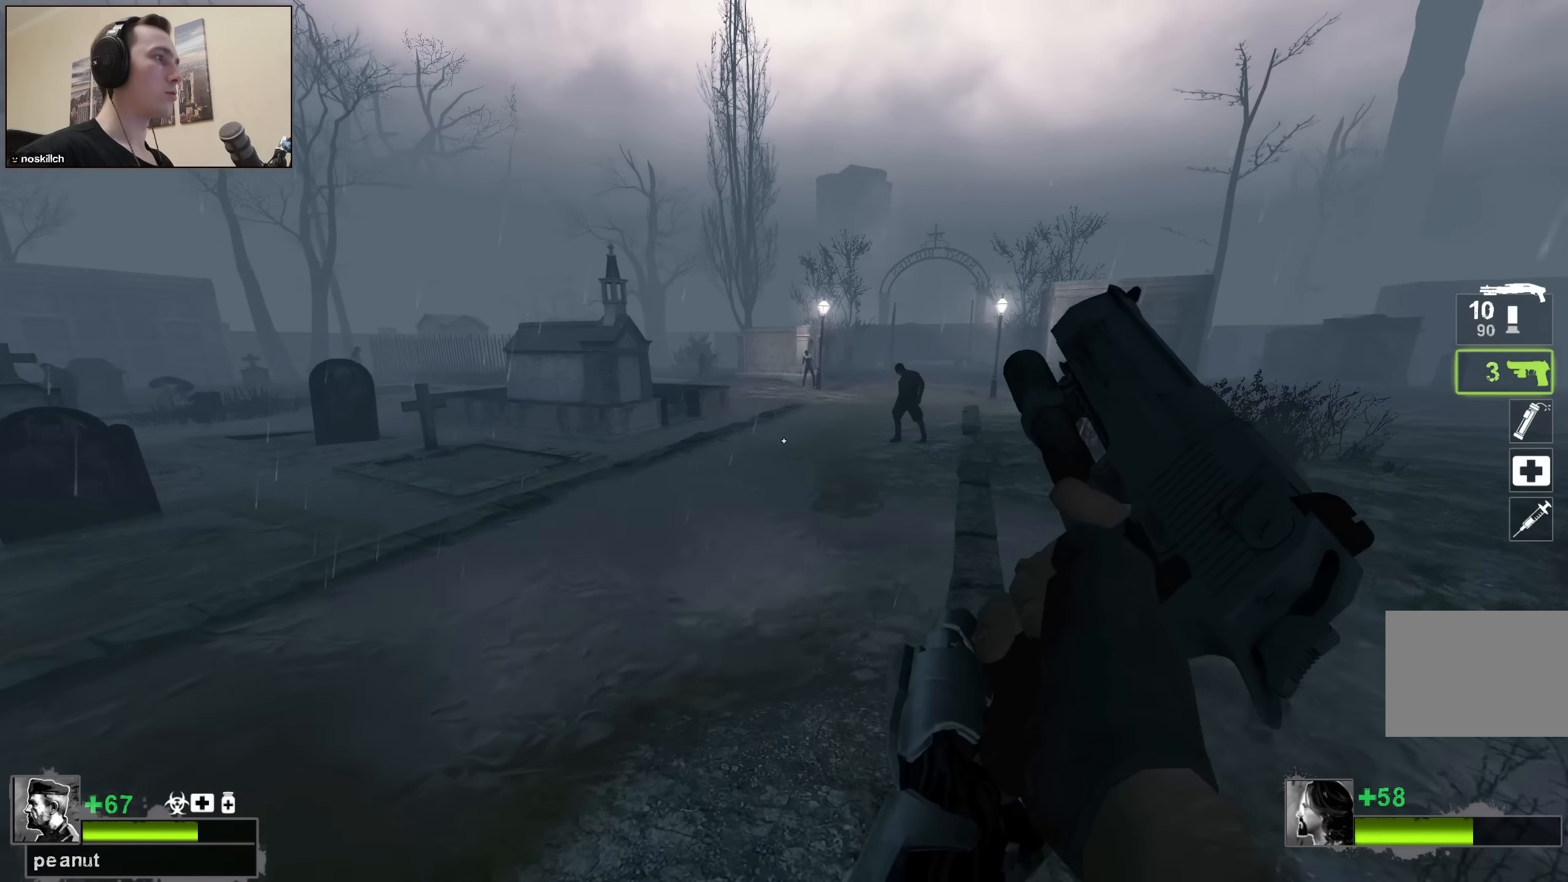
{"keys": ["ctrl"], "events": [[33, "a", "up"], [33, "w", "down"], [67, "d", "down"], [67, "w", "up"], [167, "w", "down"], [217, "ctrl", "down"], [250, "d", "up"], [350, "w", "up"]]}
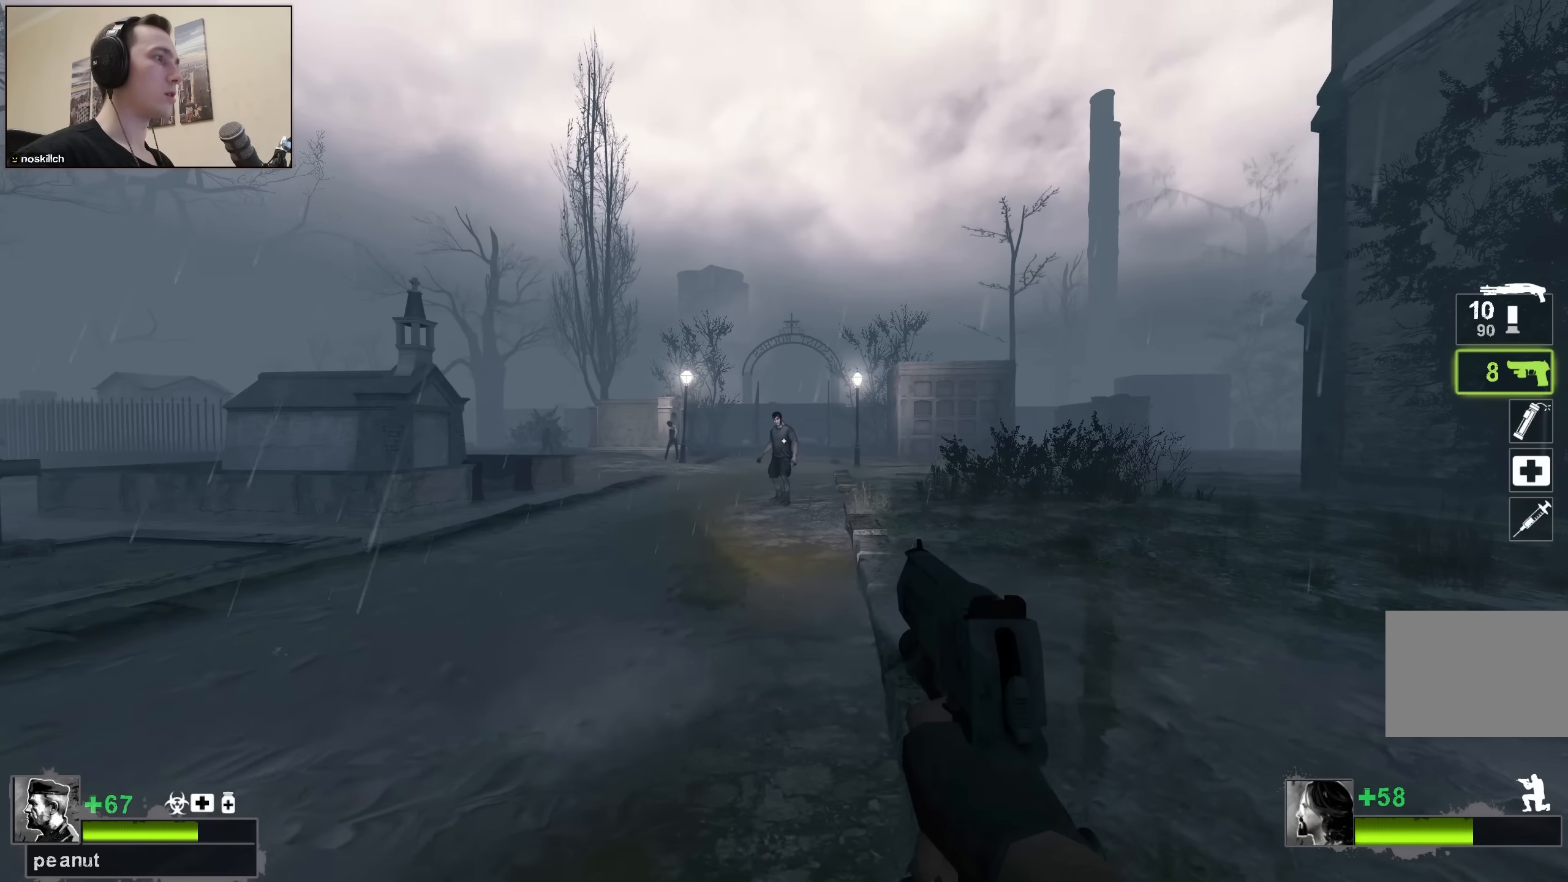
{"keys": ["ctrl"], "events": []}
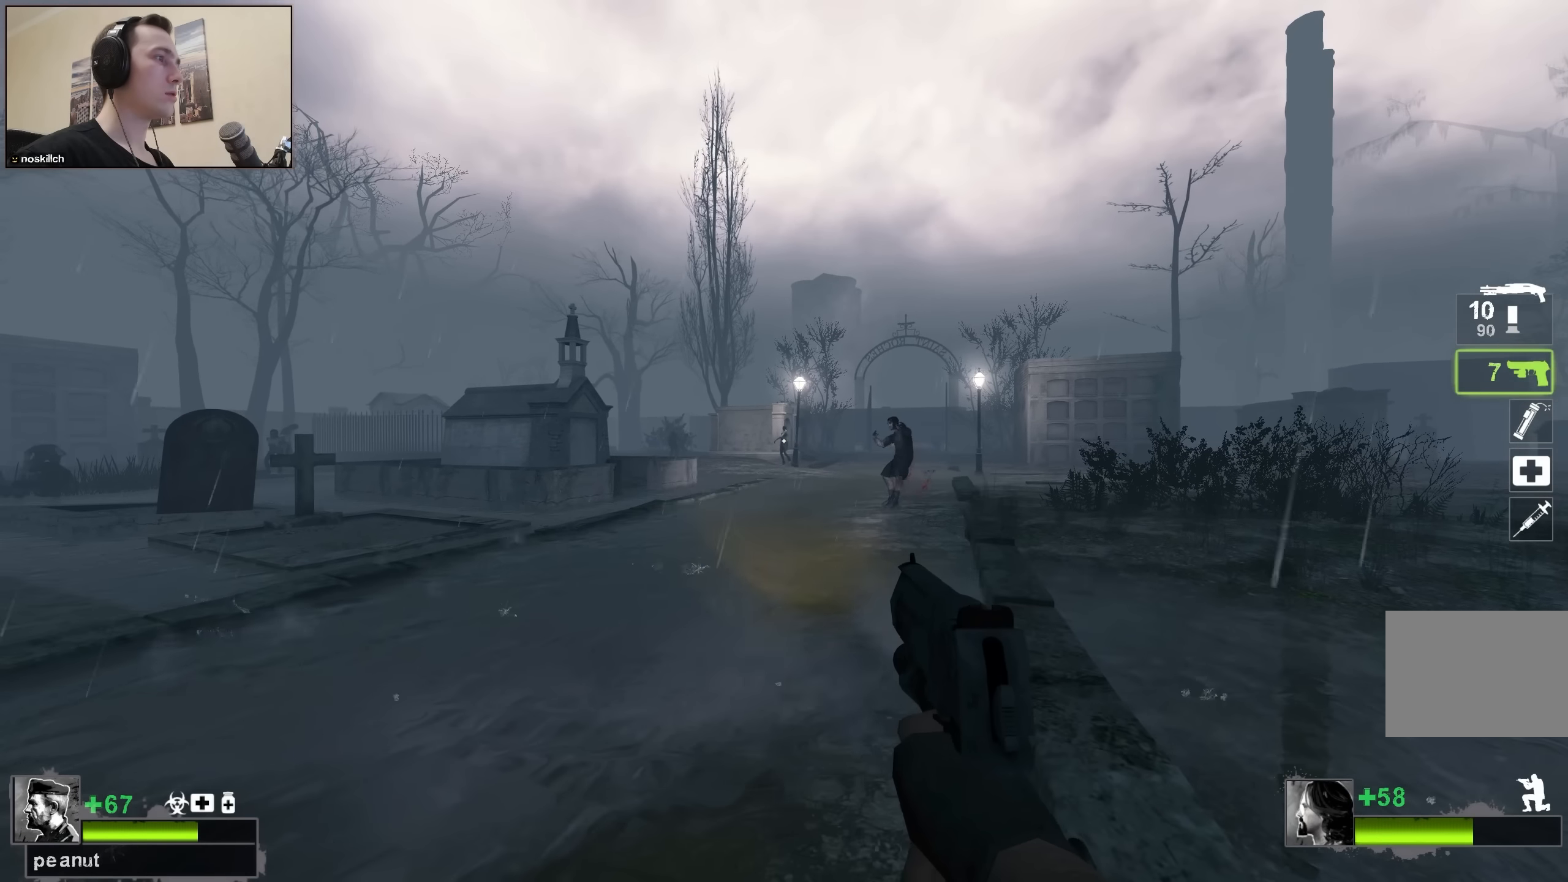
{"keys": ["ctrl"], "events": []}
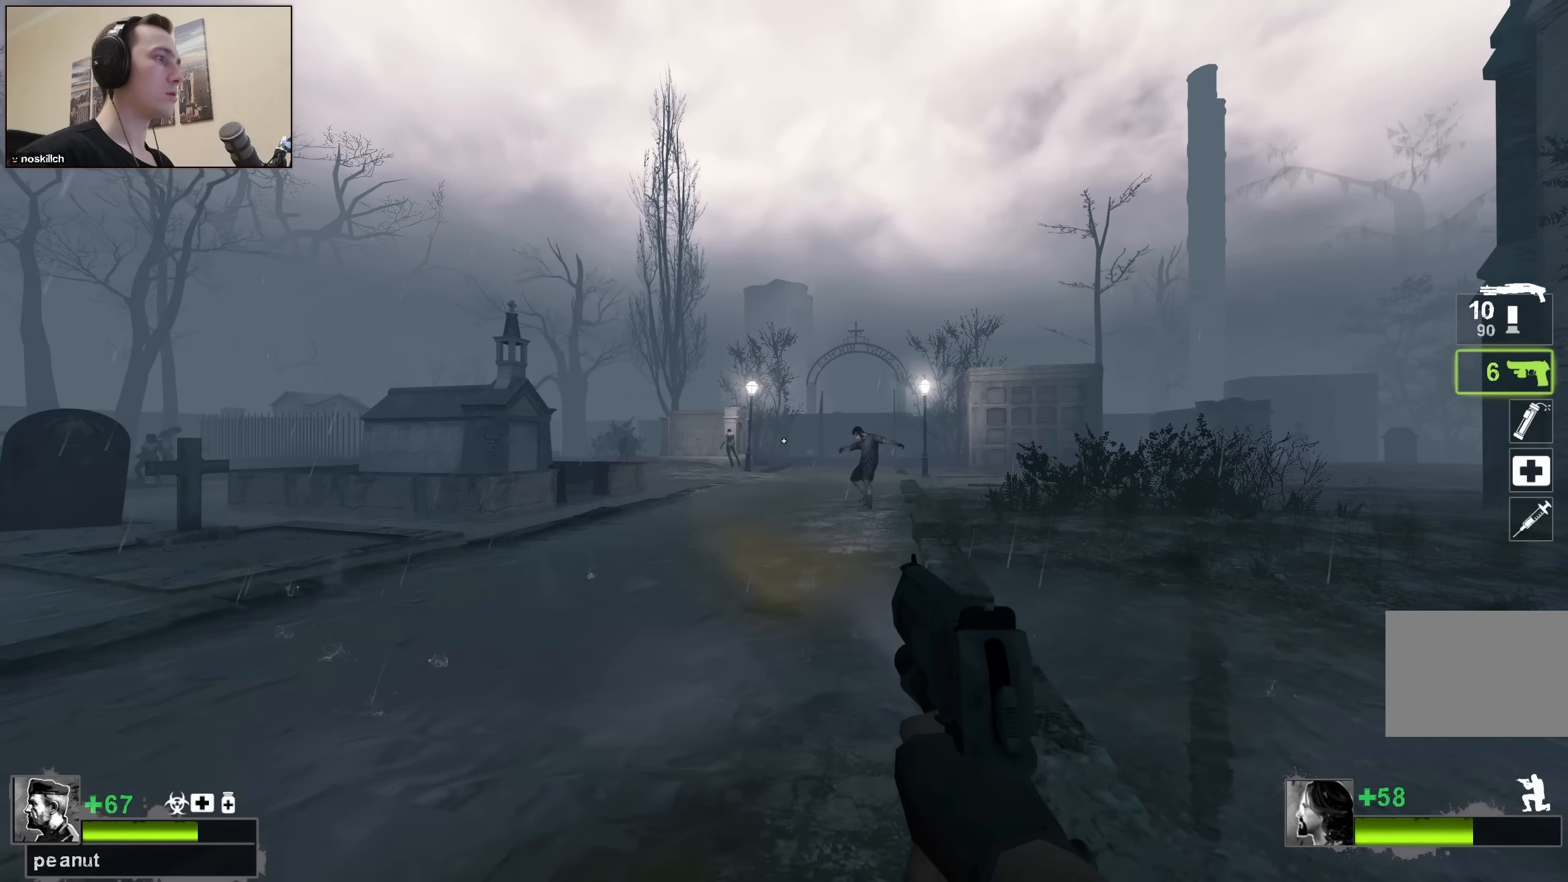
{"keys": ["ctrl"], "events": [[217, "ctrl", "up"], [350, "ctrl", "down"]]}
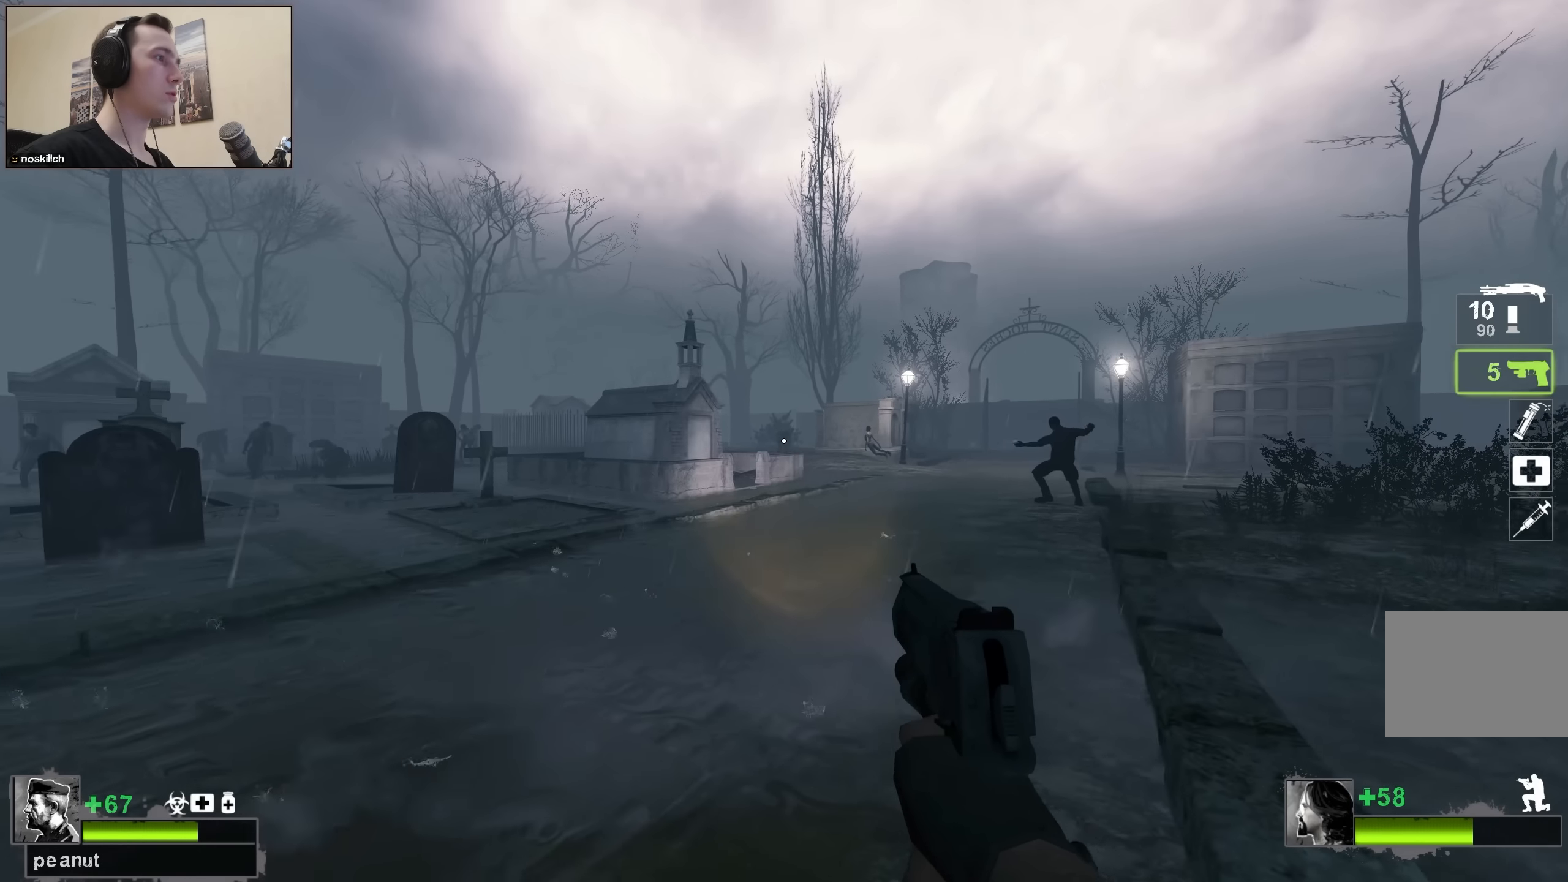
{"keys": [], "events": [[467, "ctrl", "up"]]}
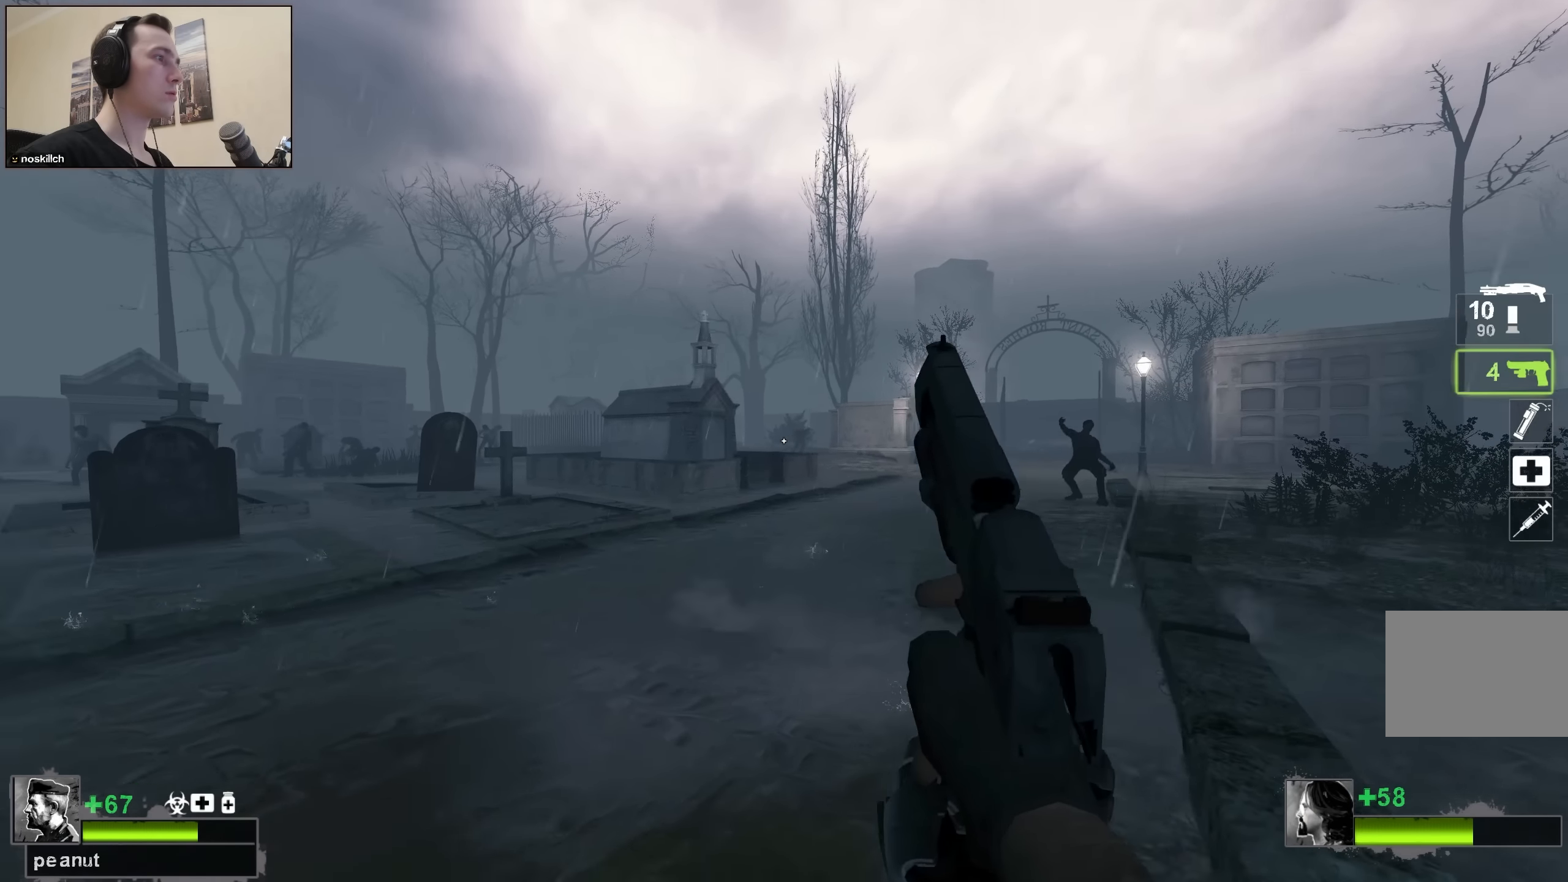
{"keys": ["w"], "events": [[17, "r", "down"], [50, "w", "down"], [100, "a", "down"], [100, "r", "up"], [200, "a", "up"]]}
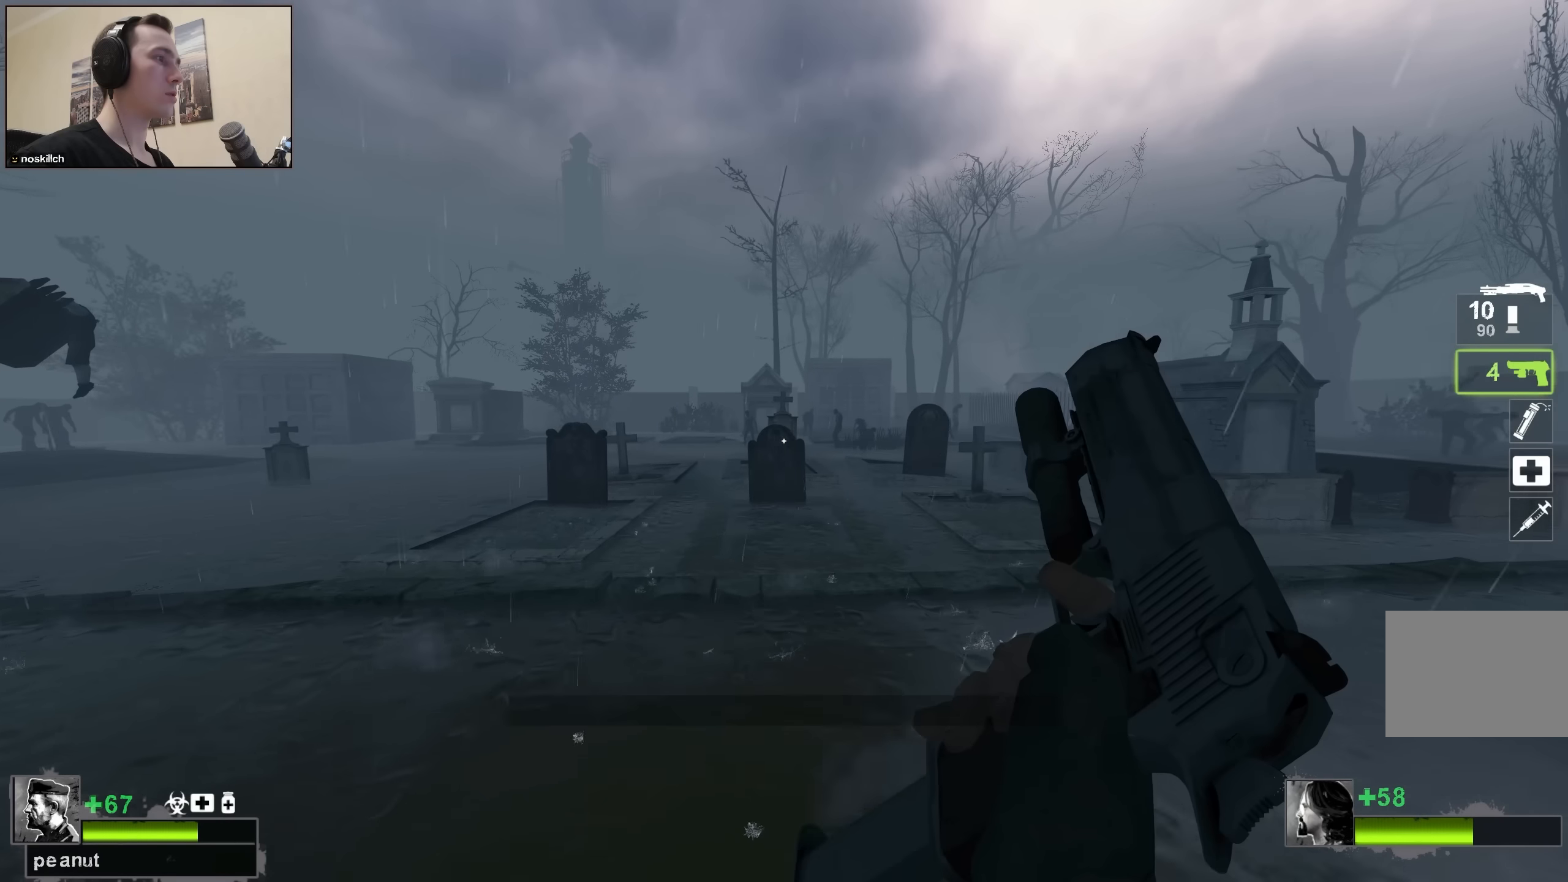
{"keys": ["w"], "events": [[216, "space", "down"], [400, "space", "up"]]}
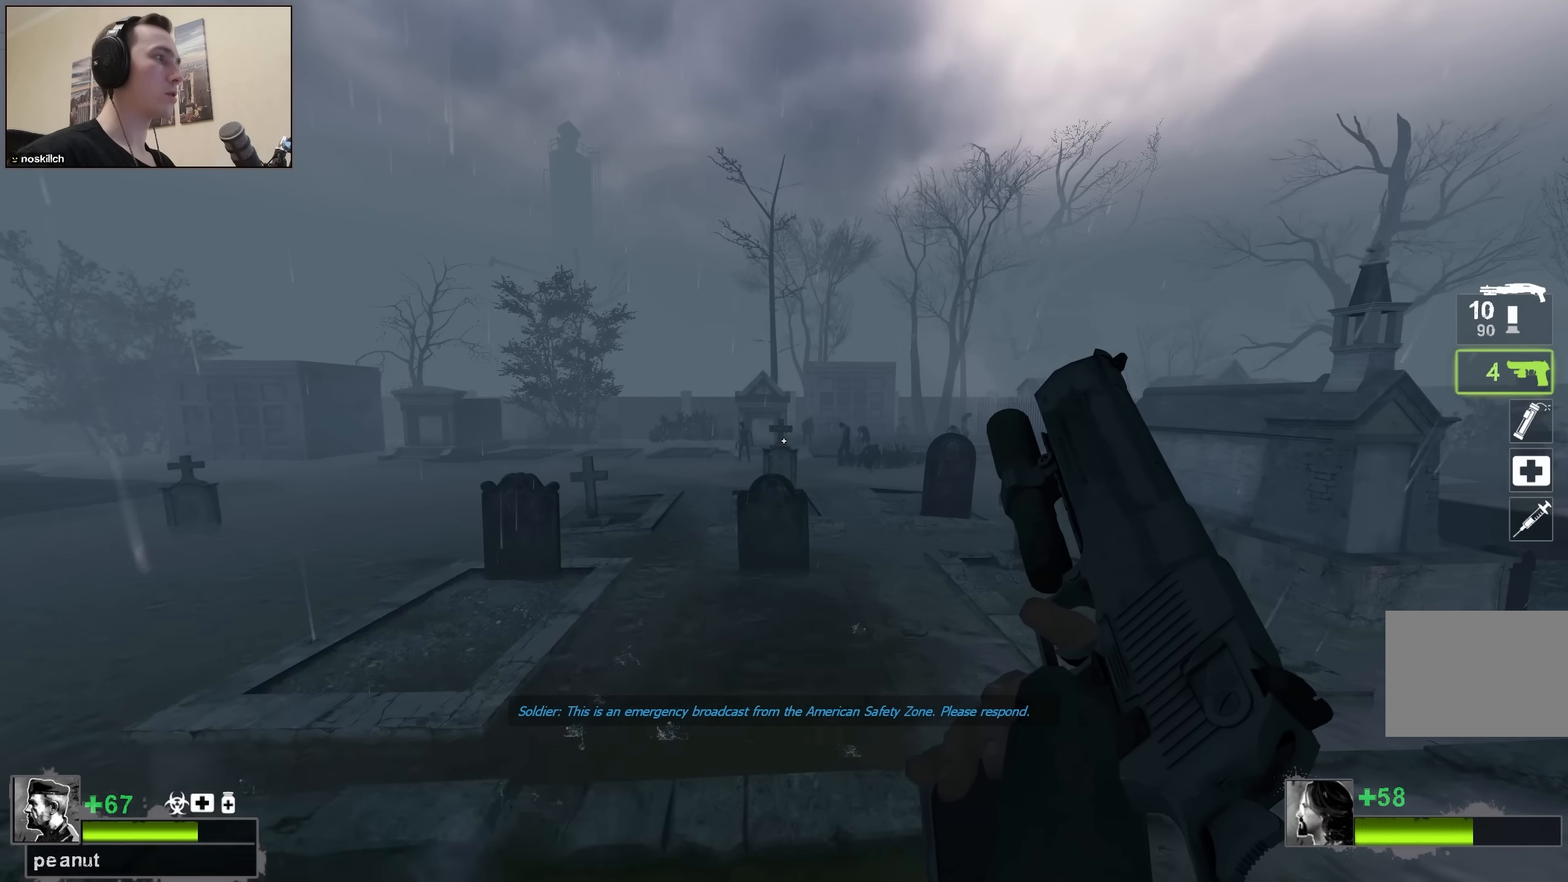
{"keys": ["w"], "events": [[100, "d", "down"], [100, "w", "up"], [283, "d", "up"], [283, "w", "down"]]}
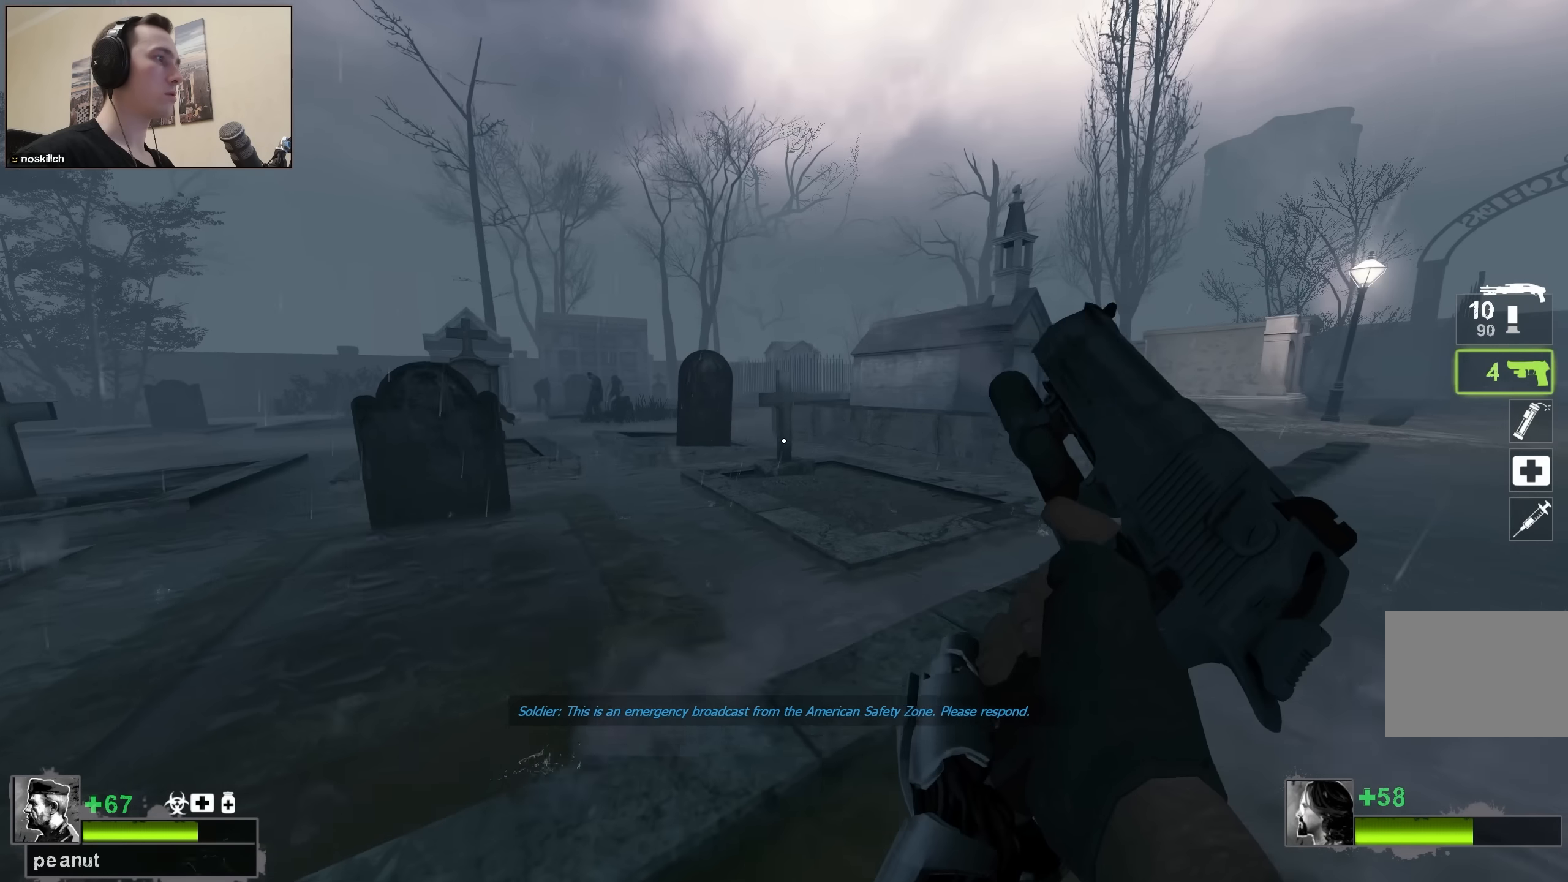
{"keys": ["d", "w"], "events": [[383, "d", "down"]]}
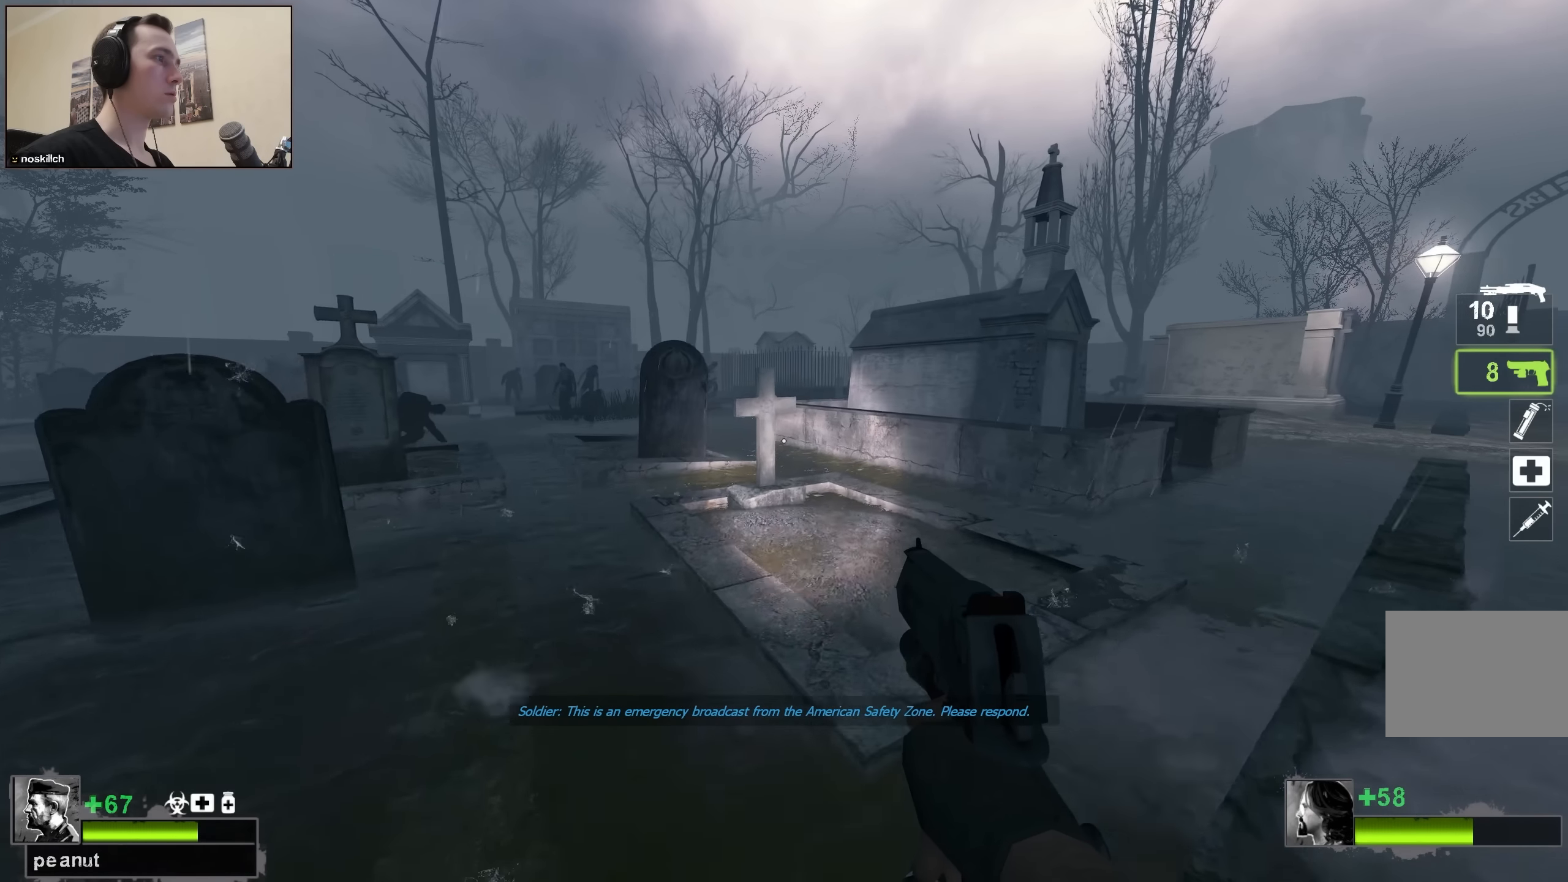
{"keys": ["w"], "events": [[33, "d", "up"], [400, "a", "down"], [500, "a", "up"]]}
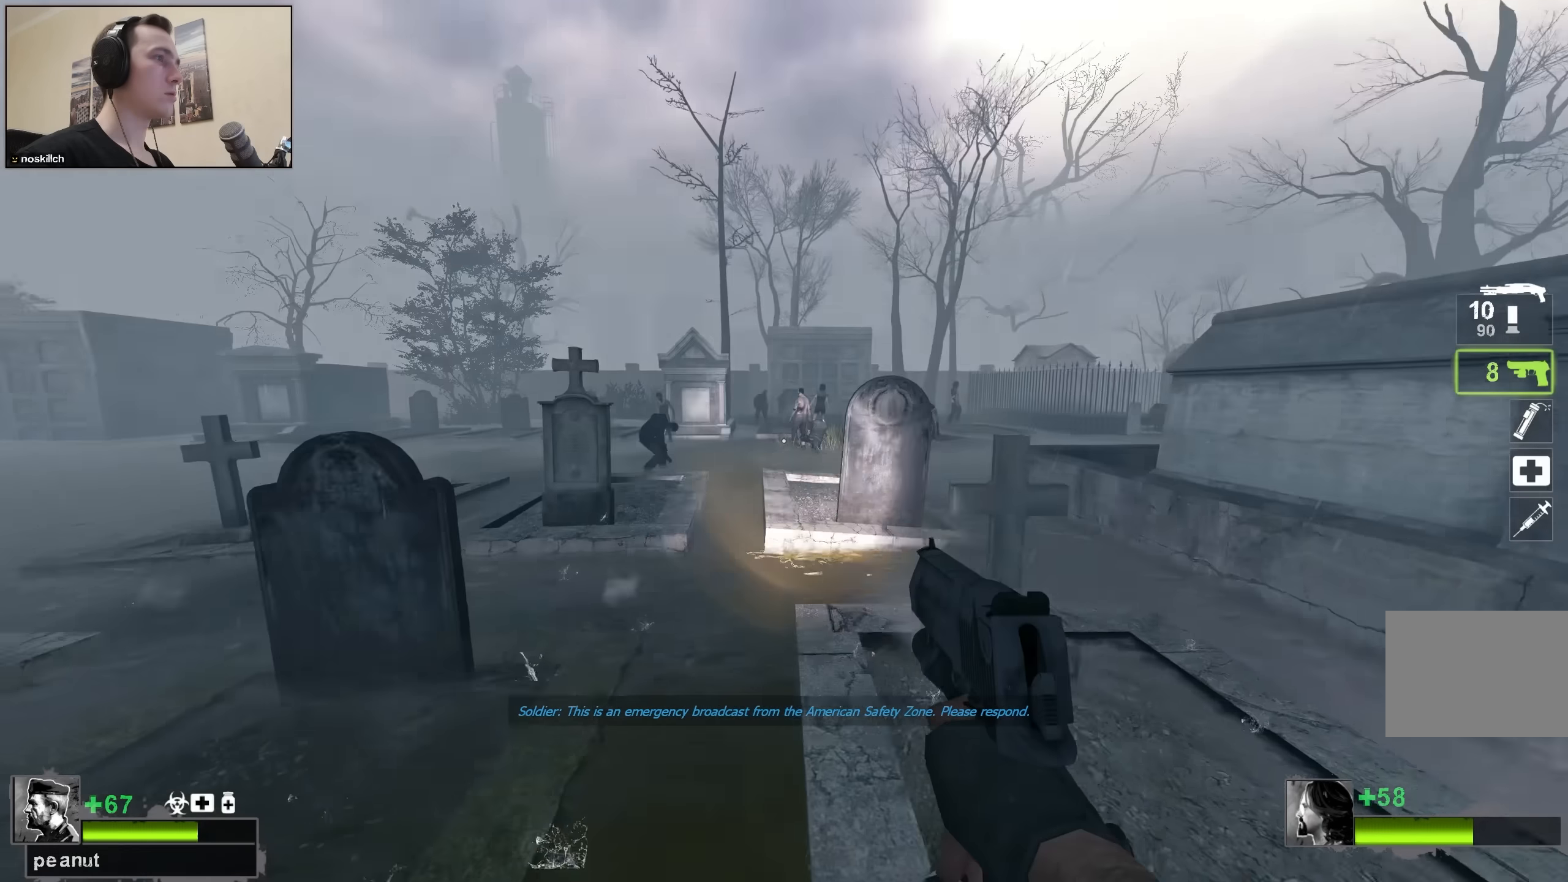
{"keys": ["w"], "events": [[133, "d", "down"], [233, "d", "up"], [266, "w", "up"], [466, "w", "down"]]}
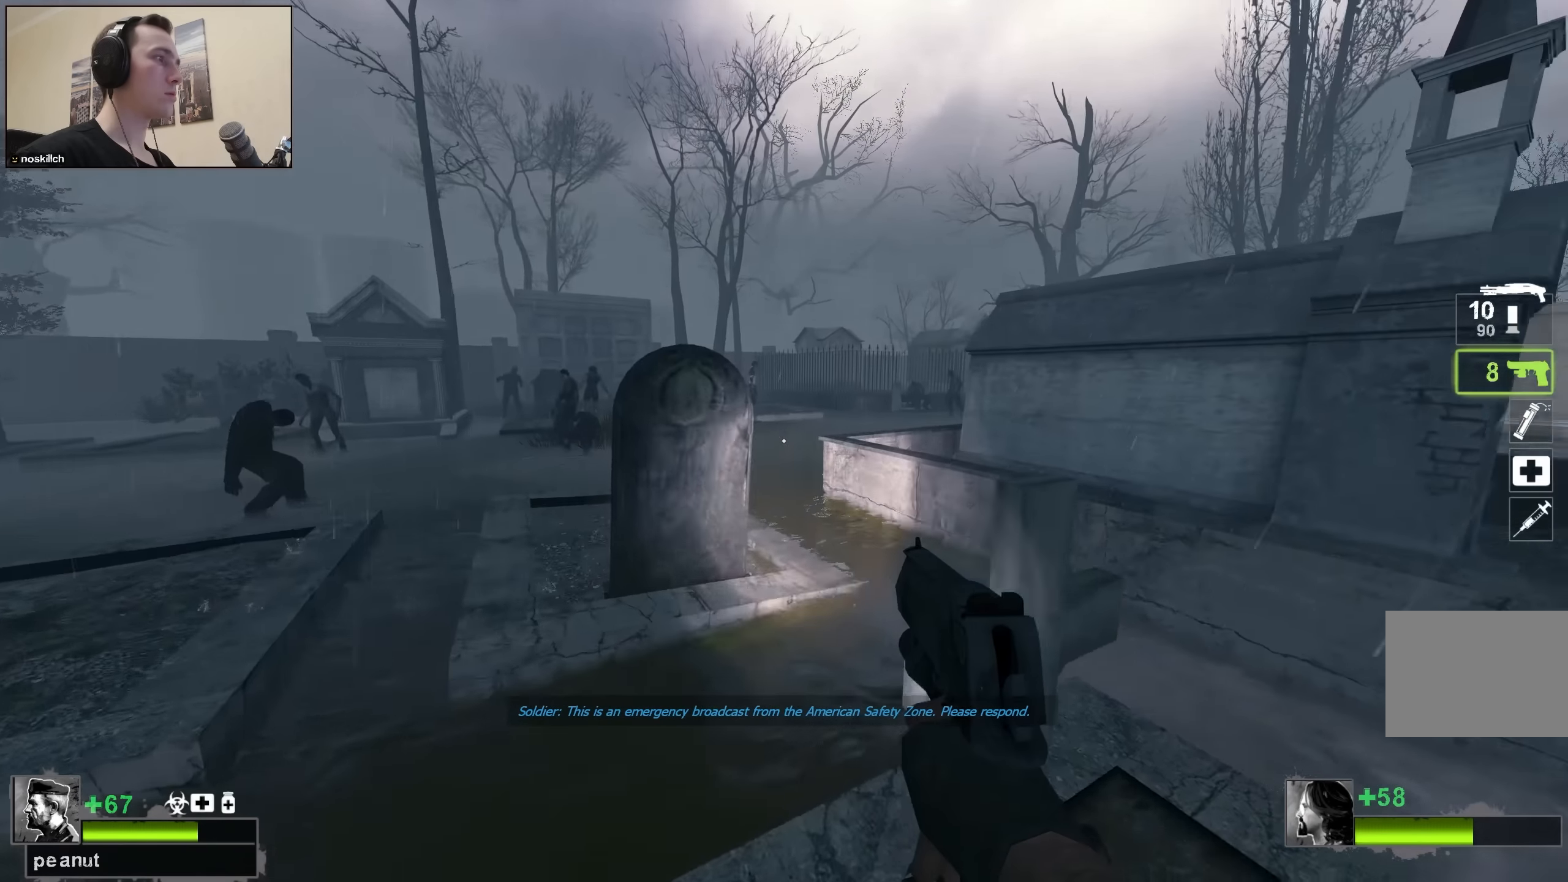
{"keys": ["ctrl", "d"], "events": [[16, "w", "up"], [250, "w", "down"], [300, "space", "down"], [333, "d", "down"], [333, "w", "up"], [383, "ctrl", "down"], [483, "space", "up"]]}
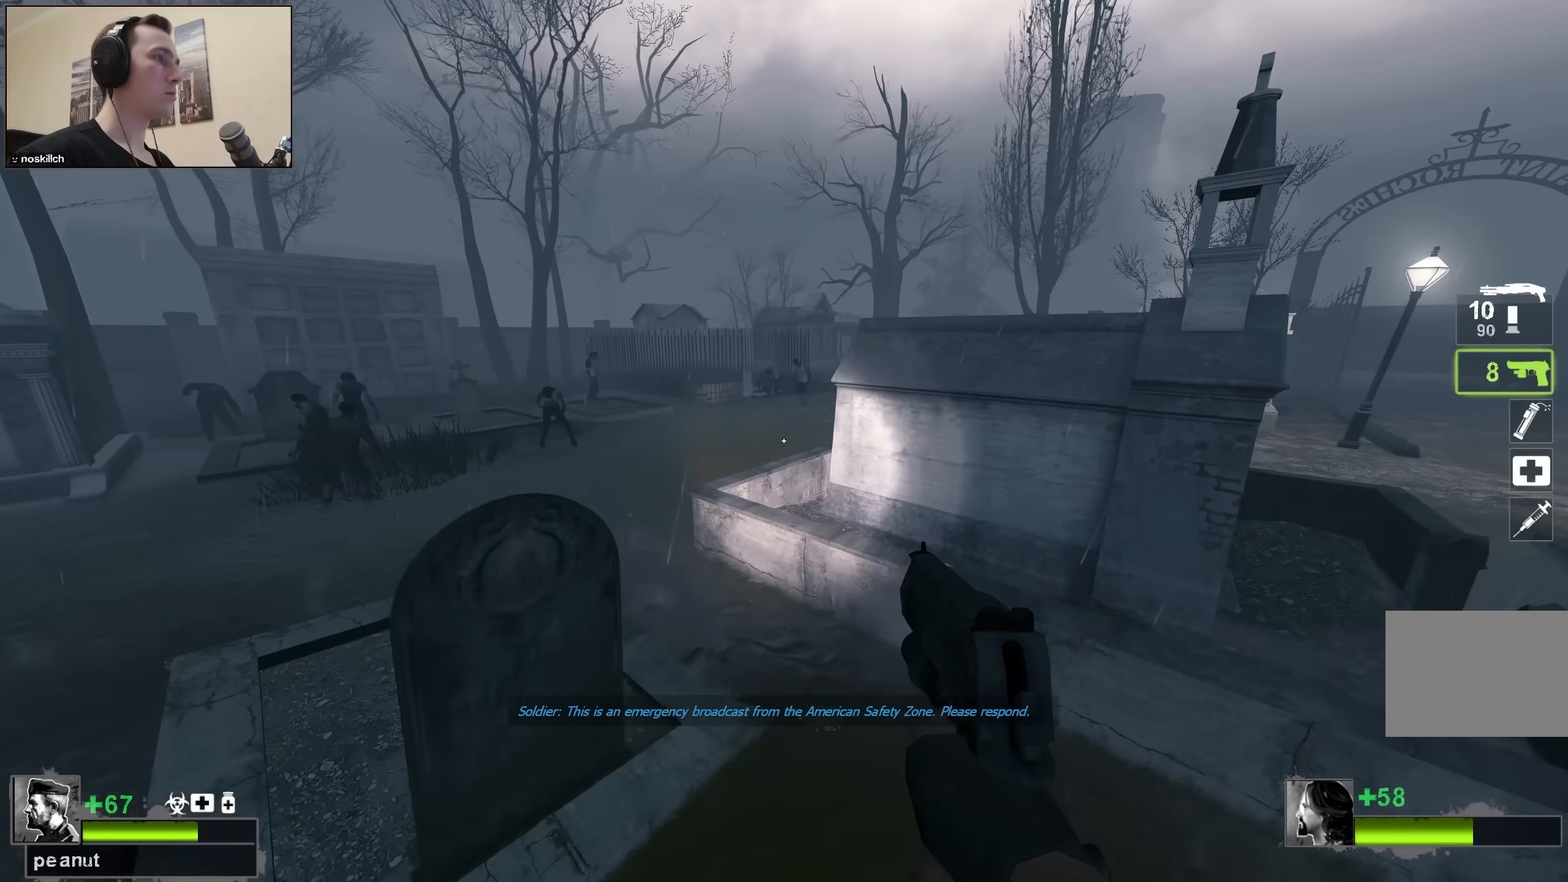
{"keys": ["ctrl"], "events": [[116, "s", "down"], [300, "d", "up"], [400, "s", "up"]]}
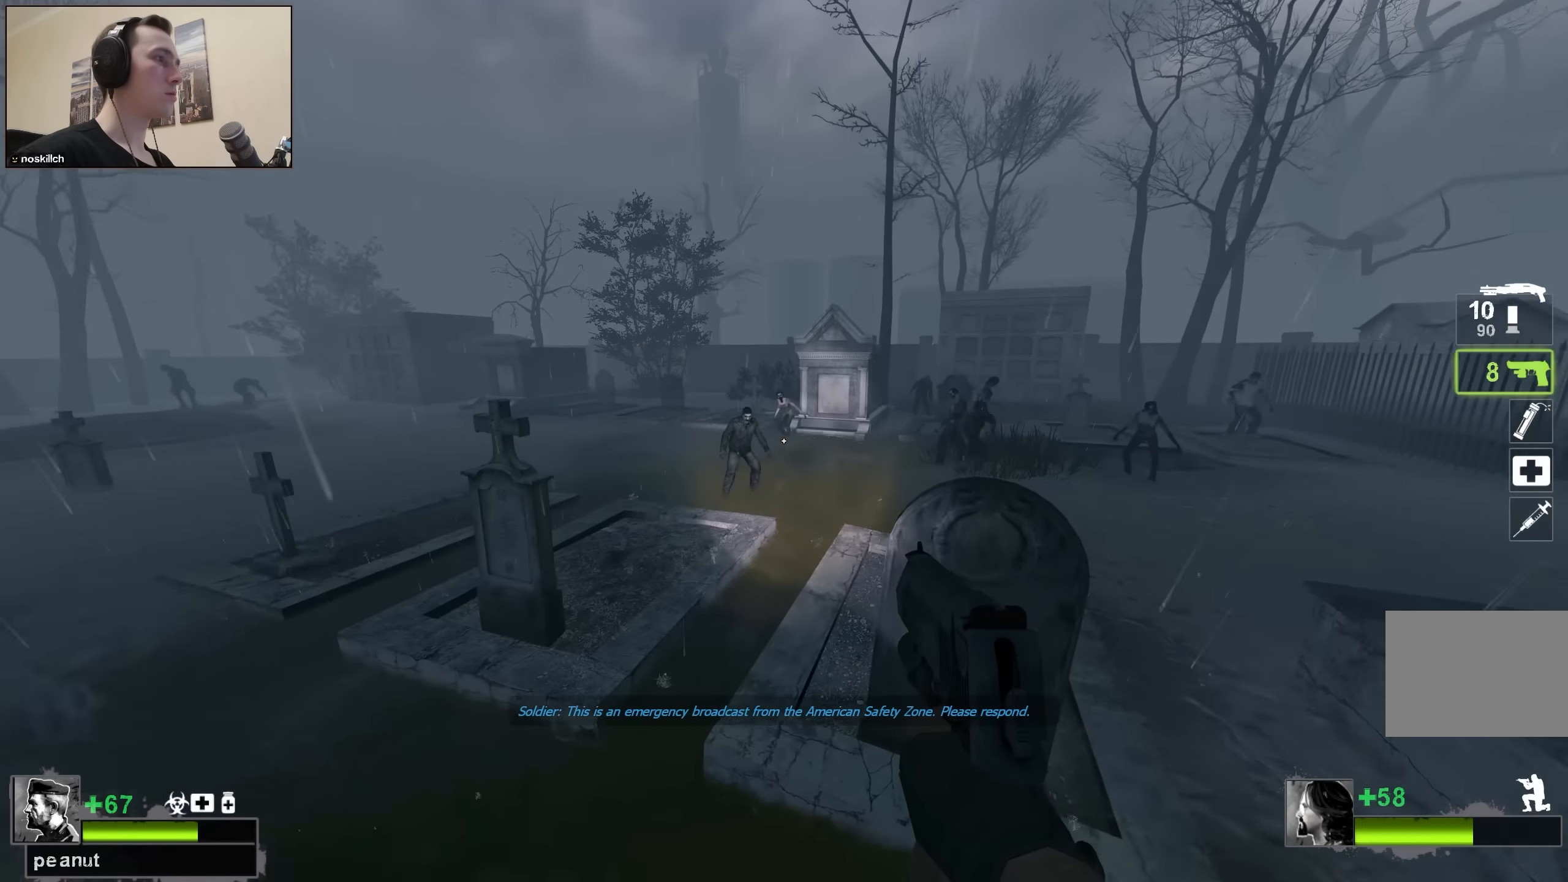
{"keys": [], "events": [[183, "s", "down"], [416, "ctrl", "up"], [500, "s", "up"]]}
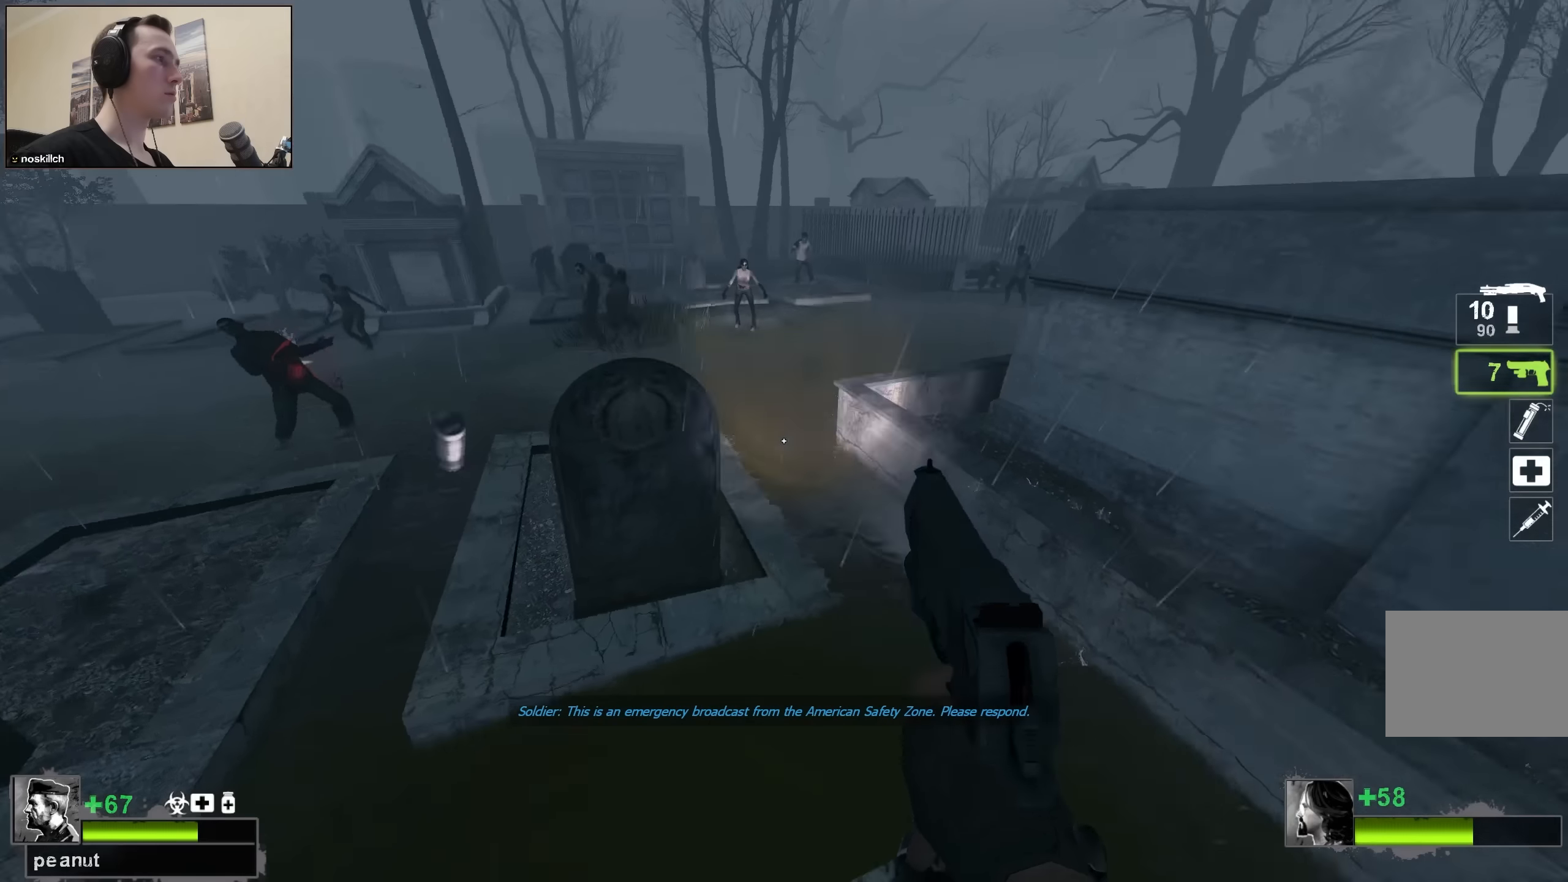
{"keys": ["a", "ctrl", "space"], "events": [[250, "w", "down"], [383, "a", "down"], [433, "space", "down"], [483, "ctrl", "down"], [483, "w", "up"]]}